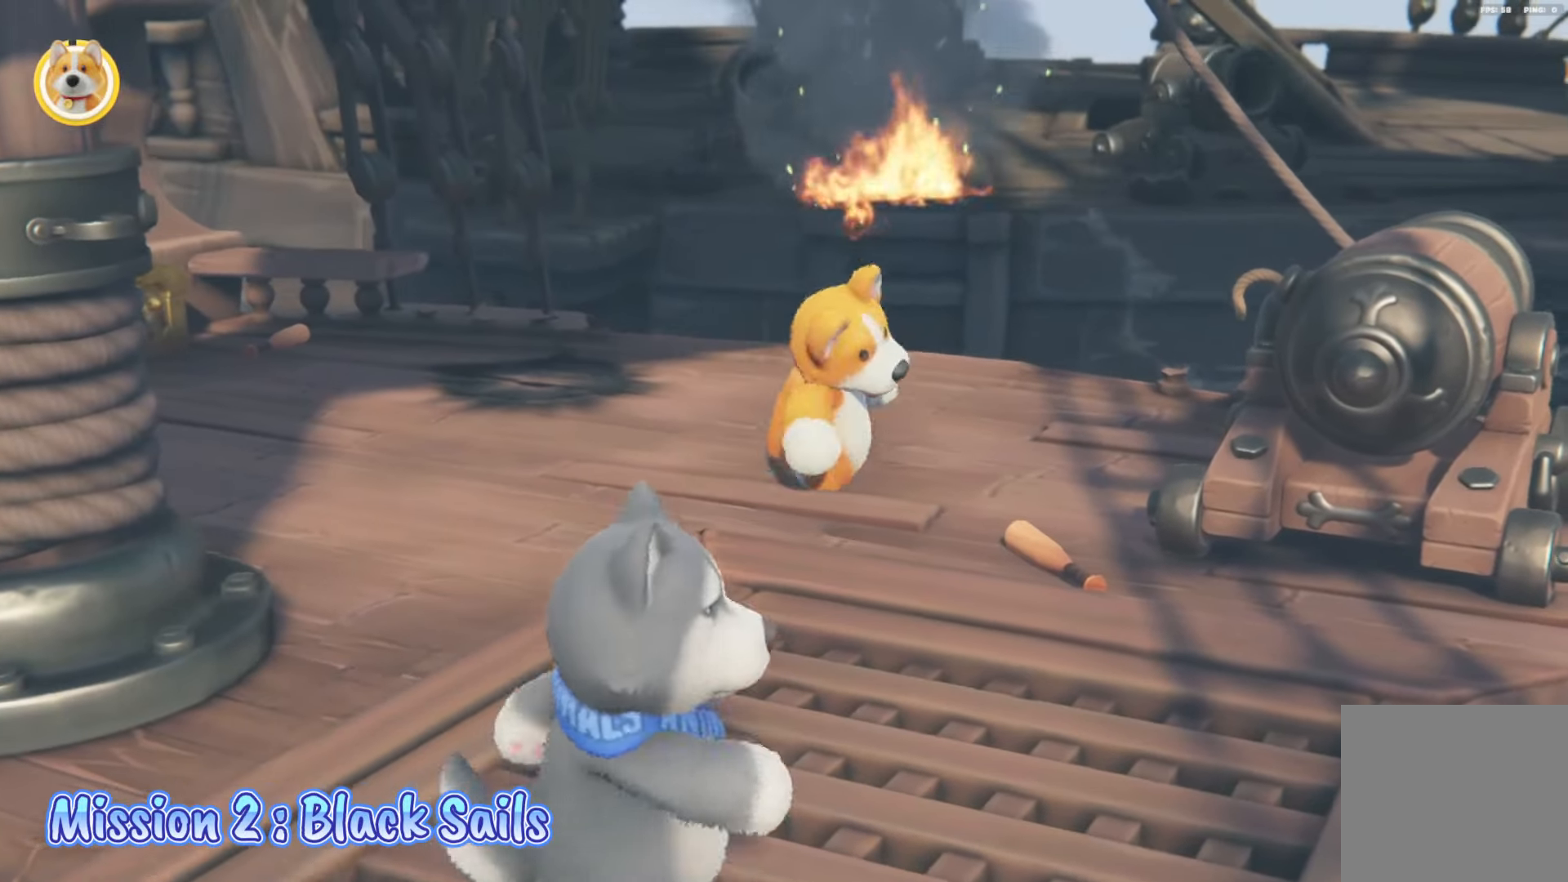
Gameplay with a controller (Xbox layout); each line is a JSON object with the inputs held at the frame after it. "events" lists button and stick changes between this image and that frame as [ms after this image, input, new state], when the widget could be followed in between.
{"buttons": ["L2"], "left_stick": "down-right", "right_stick": "center", "events": [[50, "right_stick", "left"], [150, "right_stick", "center"], [367, "left_stick", "down-right"], [483, "L2", "down"]]}
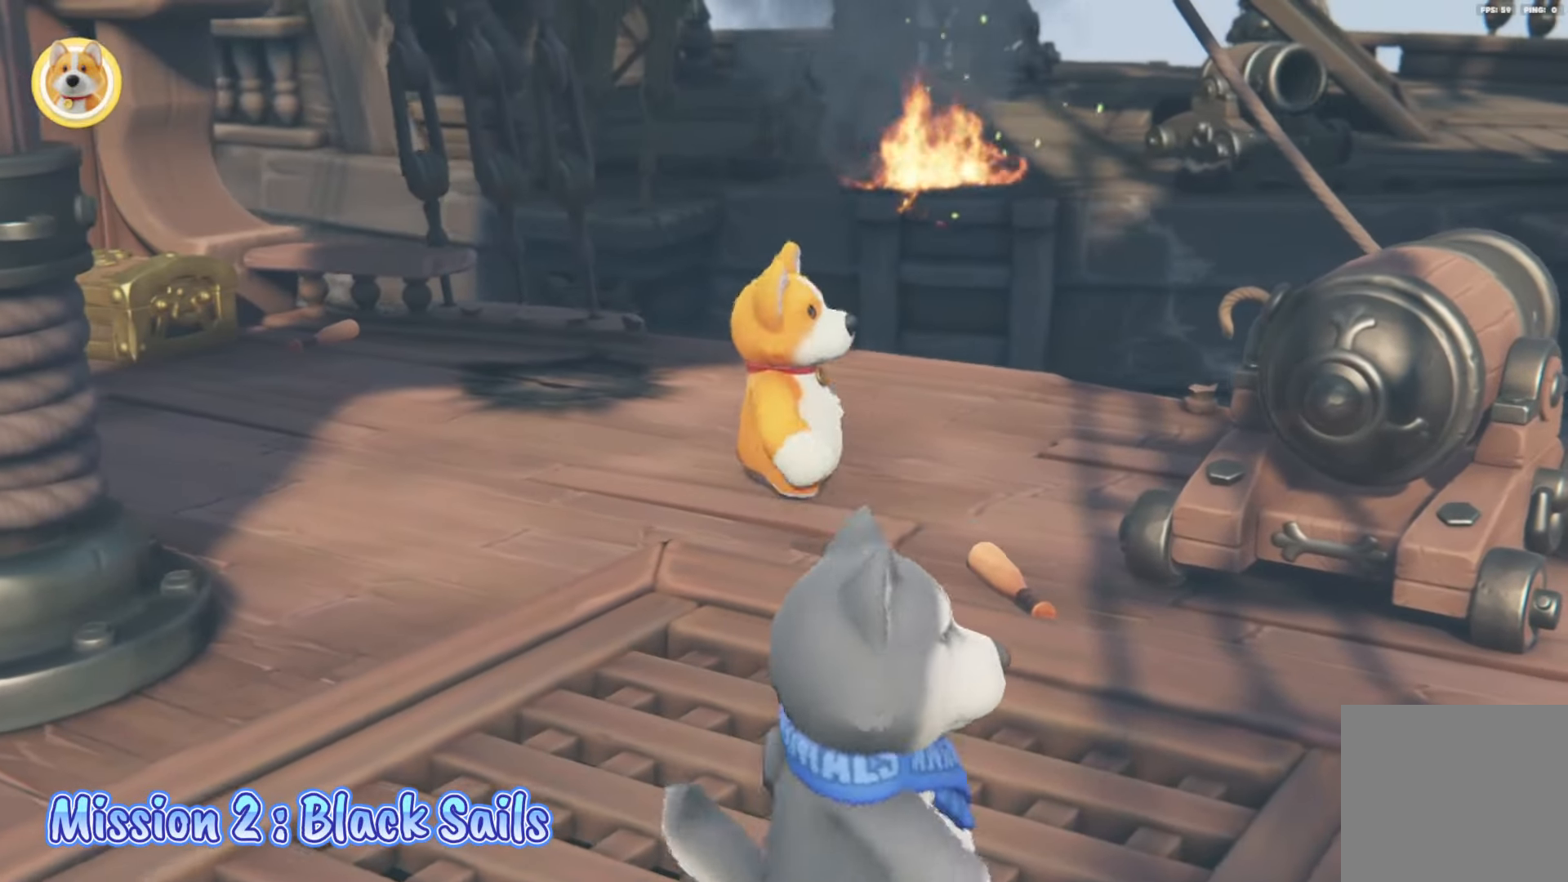
{"buttons": [], "left_stick": "down-right", "right_stick": "center", "events": [[283, "right_stick", "down"], [300, "L2", "up"], [317, "left_stick", "down"], [333, "right_stick", "down-right"], [450, "left_stick", "down-right"], [500, "right_stick", "center"]]}
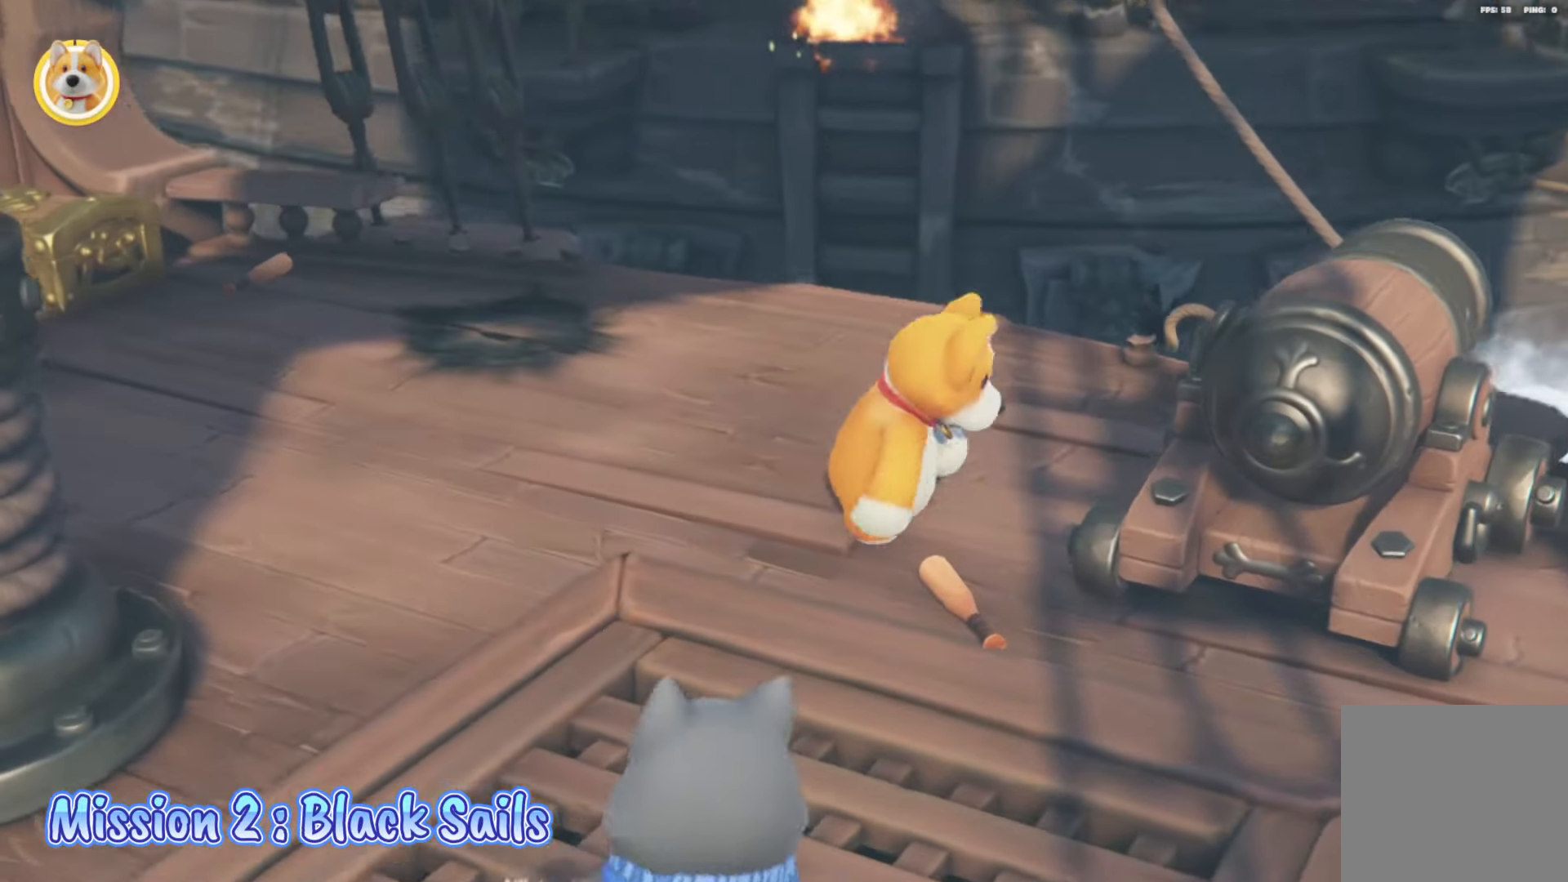
{"buttons": [], "left_stick": "down", "right_stick": "up", "events": [[233, "right_stick", "up"], [433, "left_stick", "down"]]}
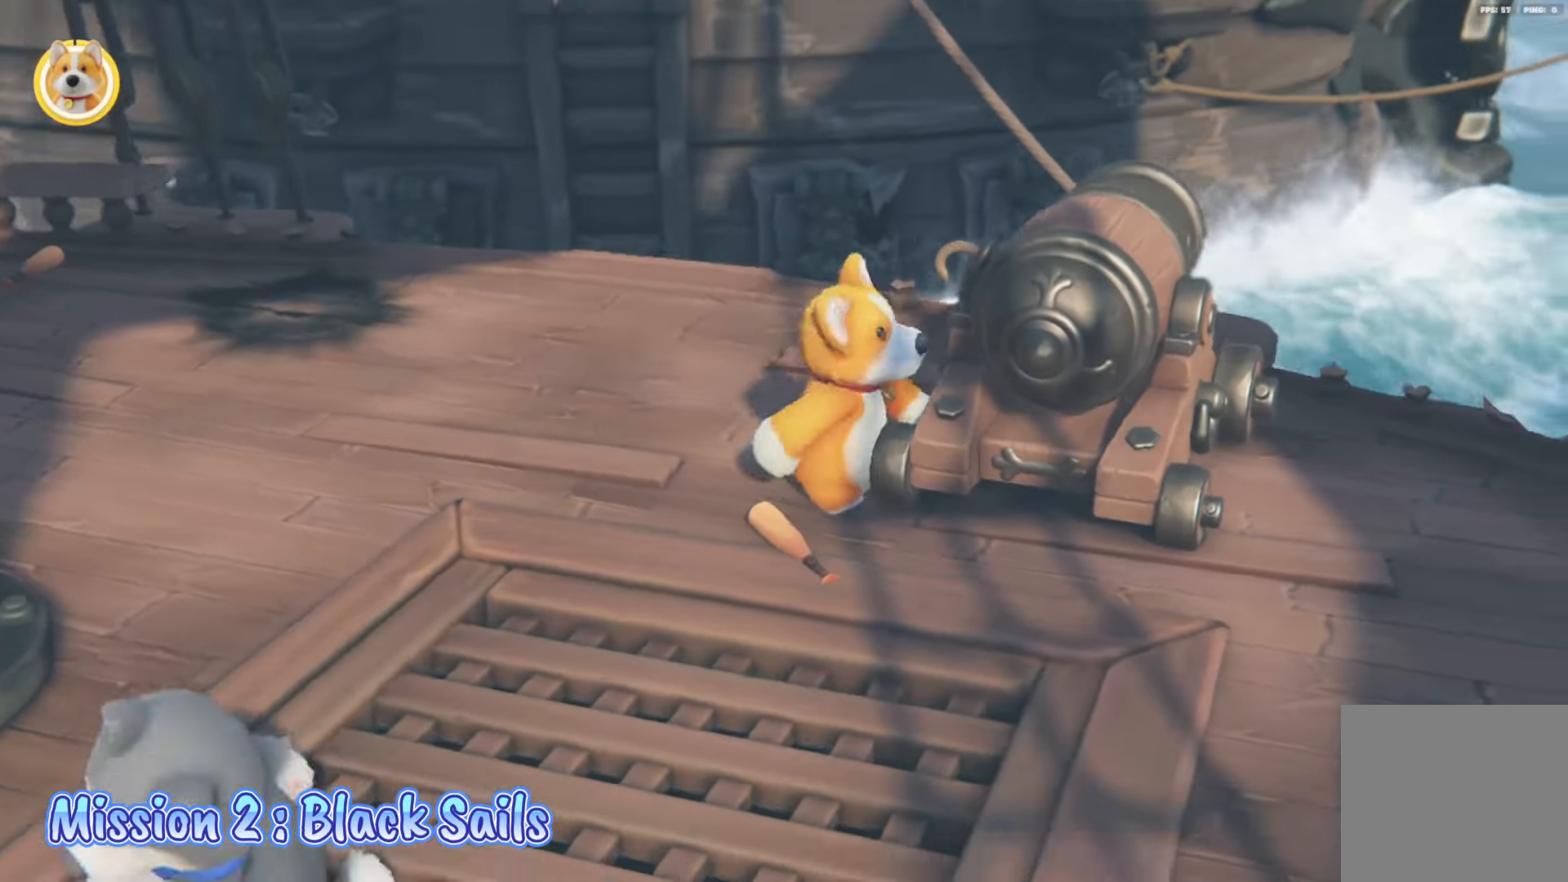
{"buttons": [], "left_stick": "down", "right_stick": "center", "events": [[67, "right_stick", "center"], [83, "left_stick", "center"], [133, "left_stick", "right"], [300, "left_stick", "down"]]}
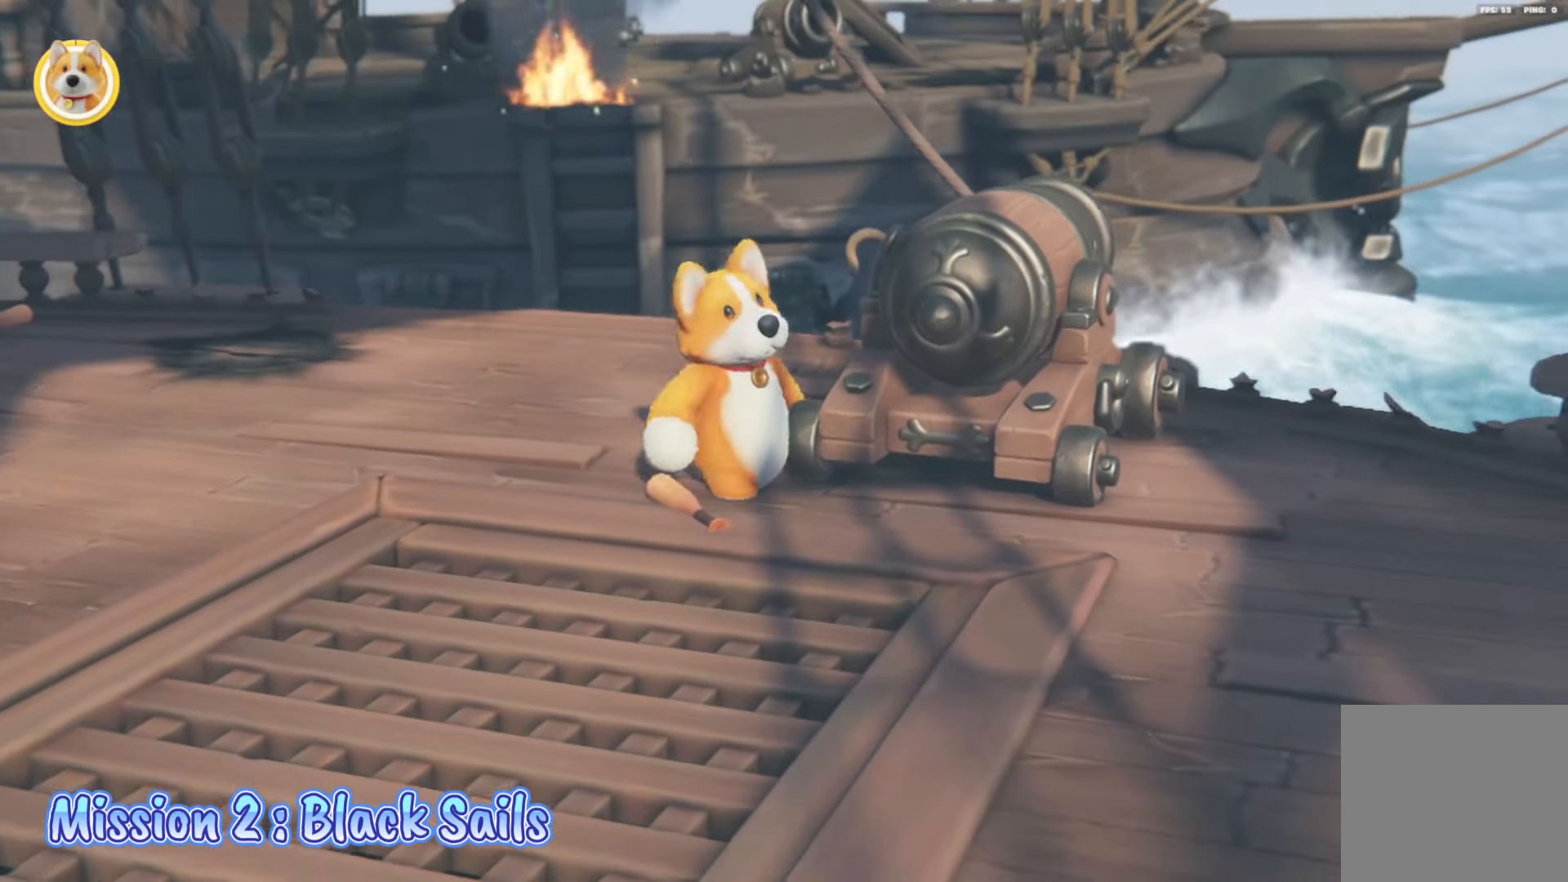
{"buttons": [], "left_stick": "down-right", "right_stick": "center", "events": [[100, "left_stick", "right"], [367, "left_stick", "down-right"]]}
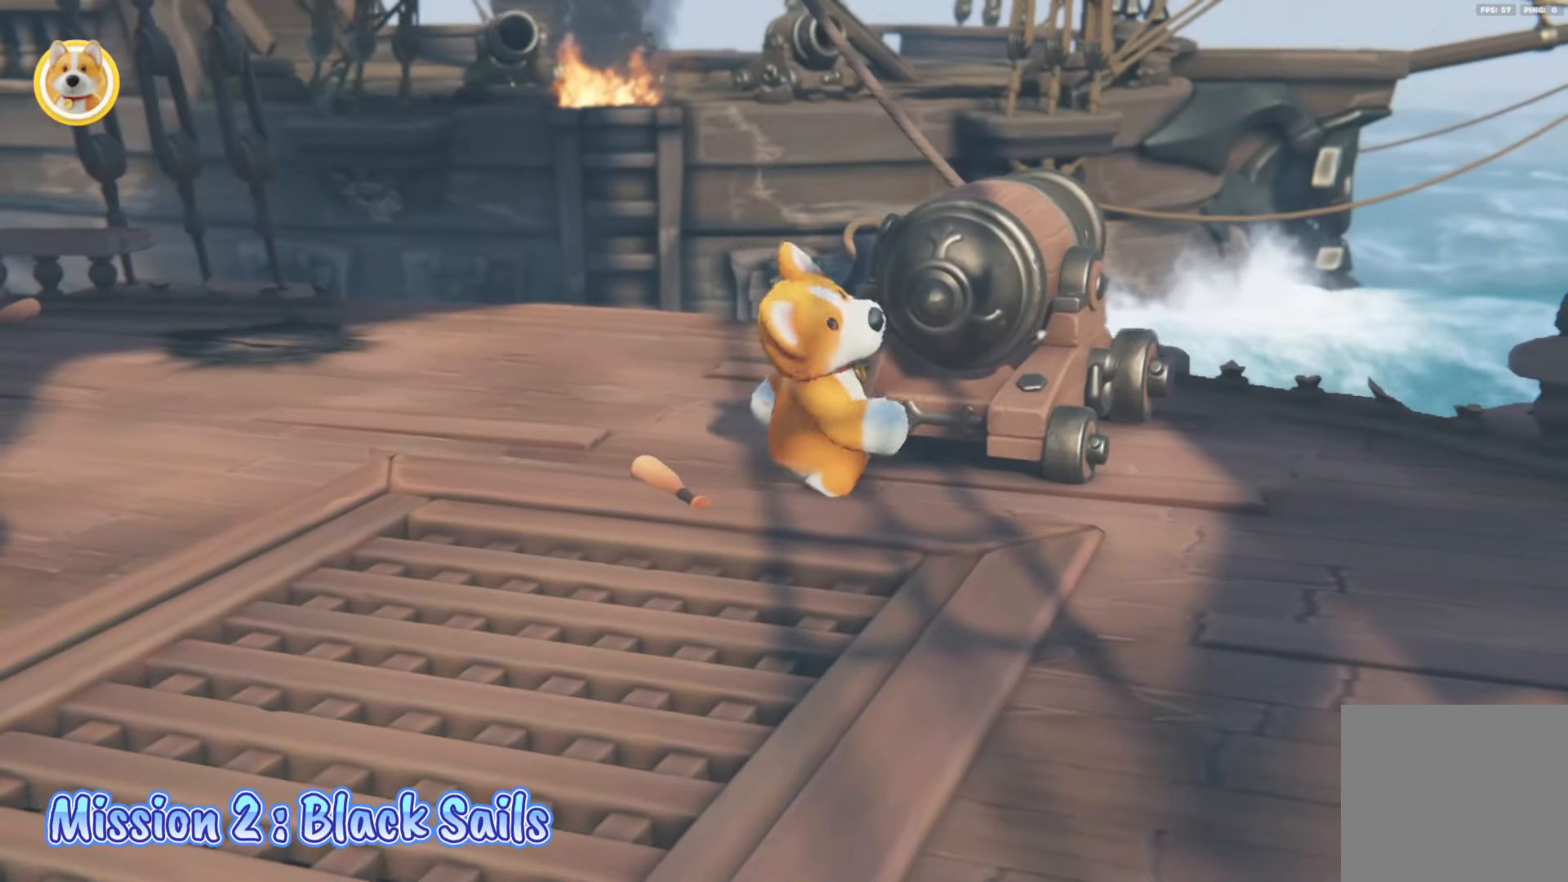
{"buttons": [], "left_stick": "center", "right_stick": "center", "events": [[100, "left_stick", "up-right"], [150, "left_stick", "up"], [367, "left_stick", "center"]]}
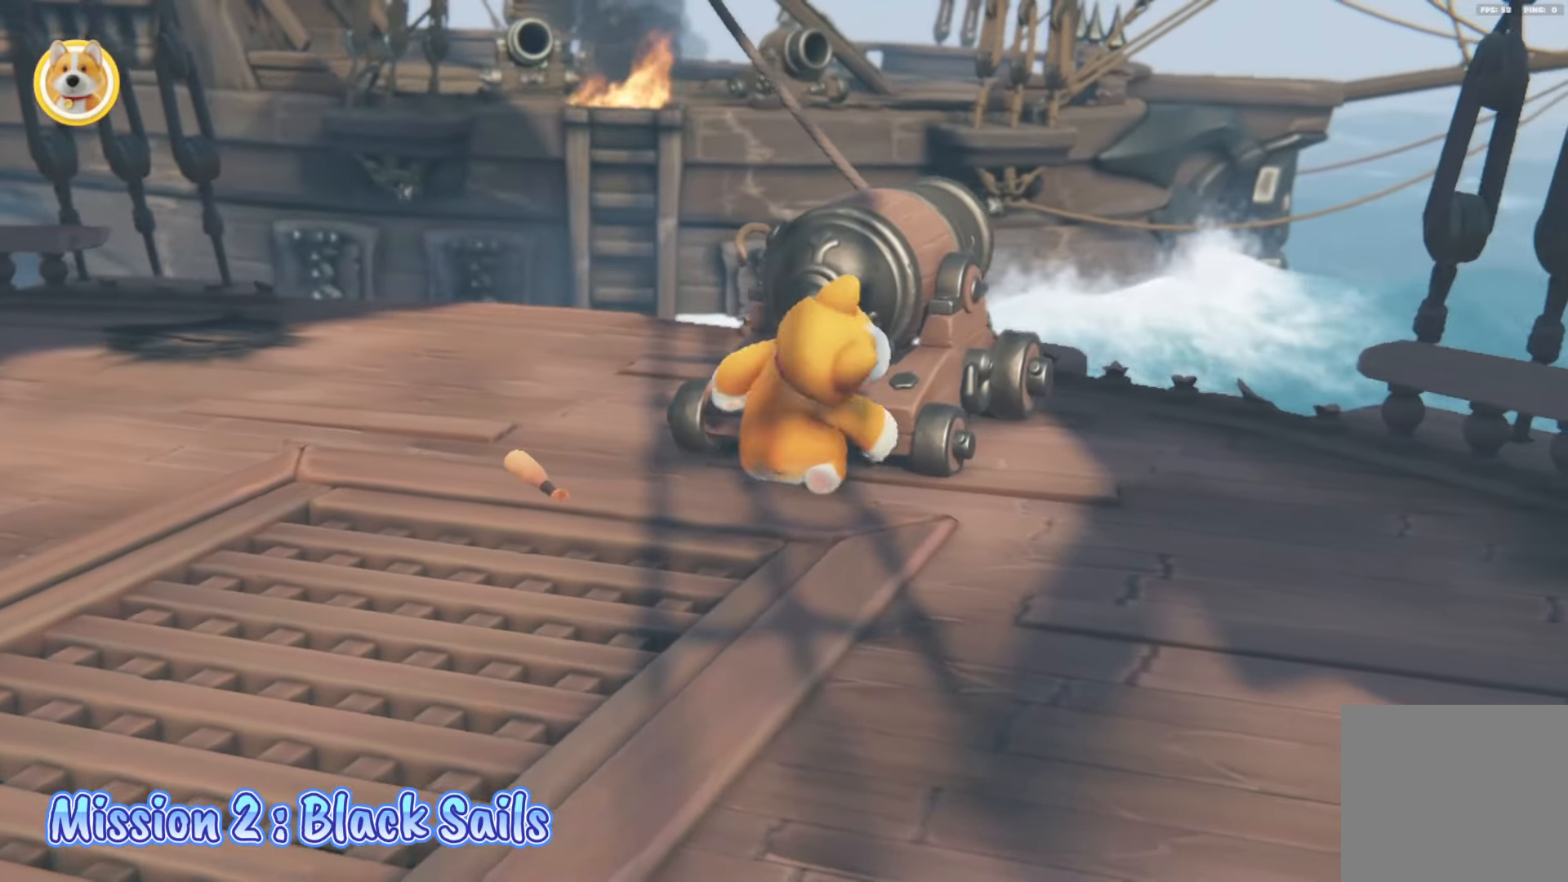
{"buttons": [], "left_stick": "center", "right_stick": "center", "events": [[167, "right_stick", "up"], [367, "right_stick", "center"]]}
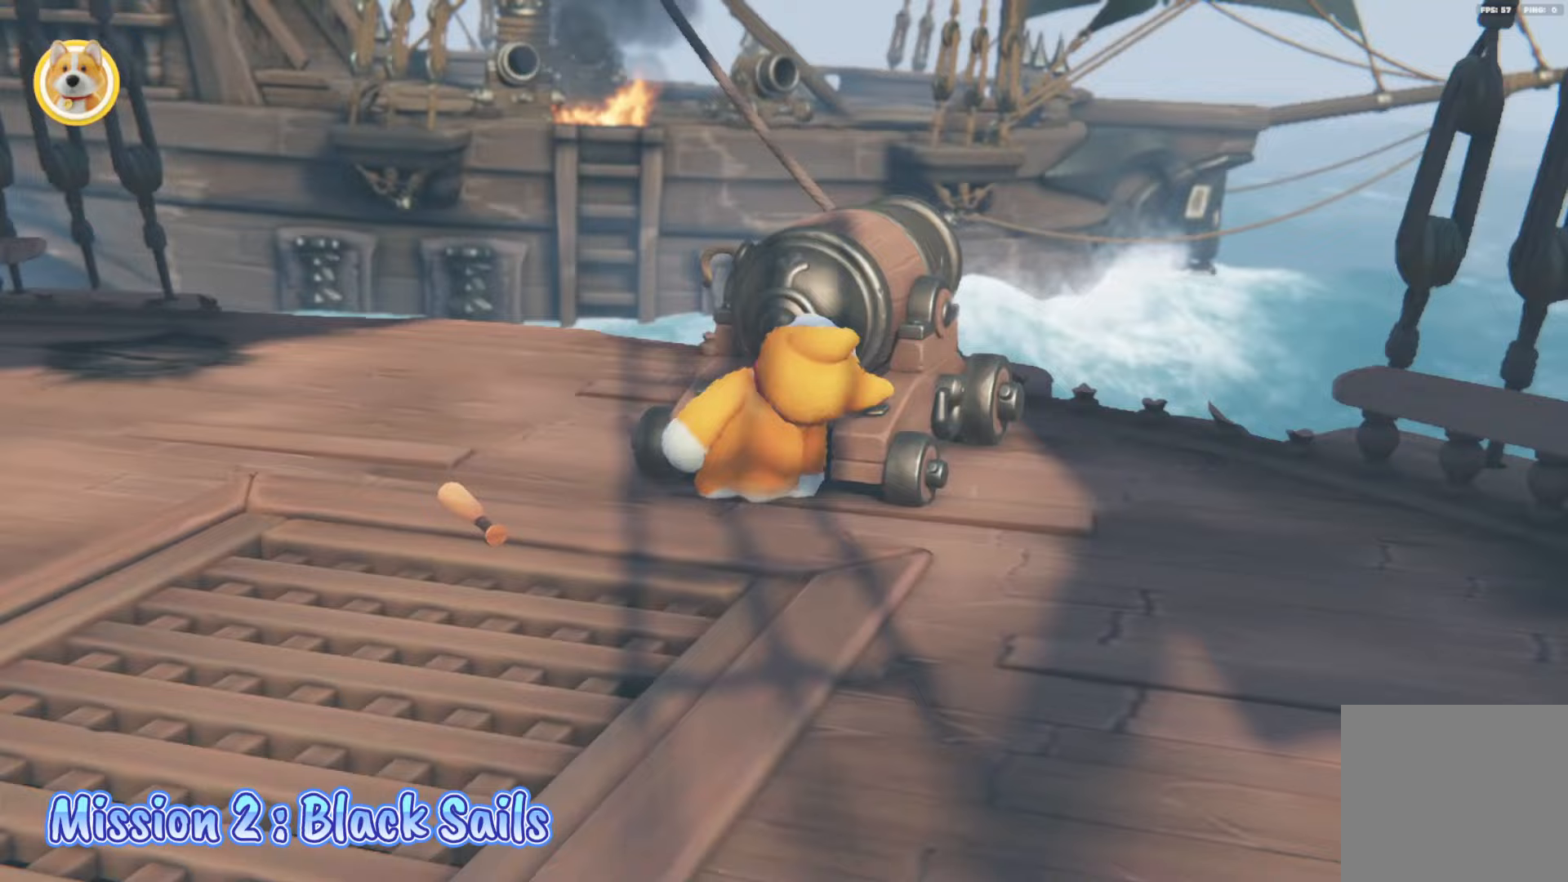
{"buttons": [], "left_stick": "center", "right_stick": "center", "events": []}
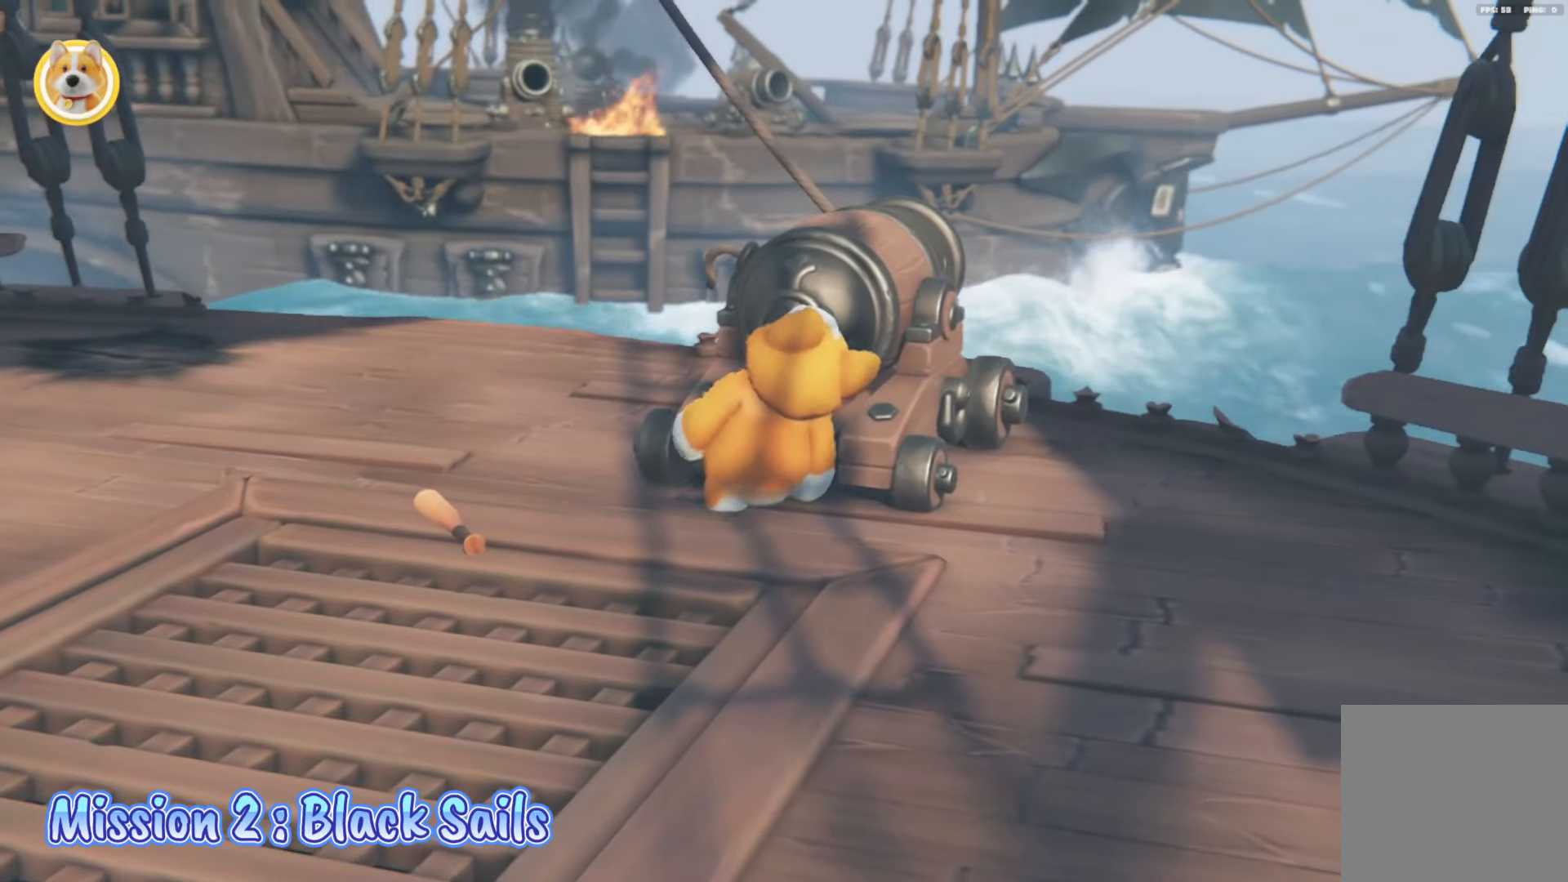
{"buttons": [], "left_stick": "center", "right_stick": "center", "events": []}
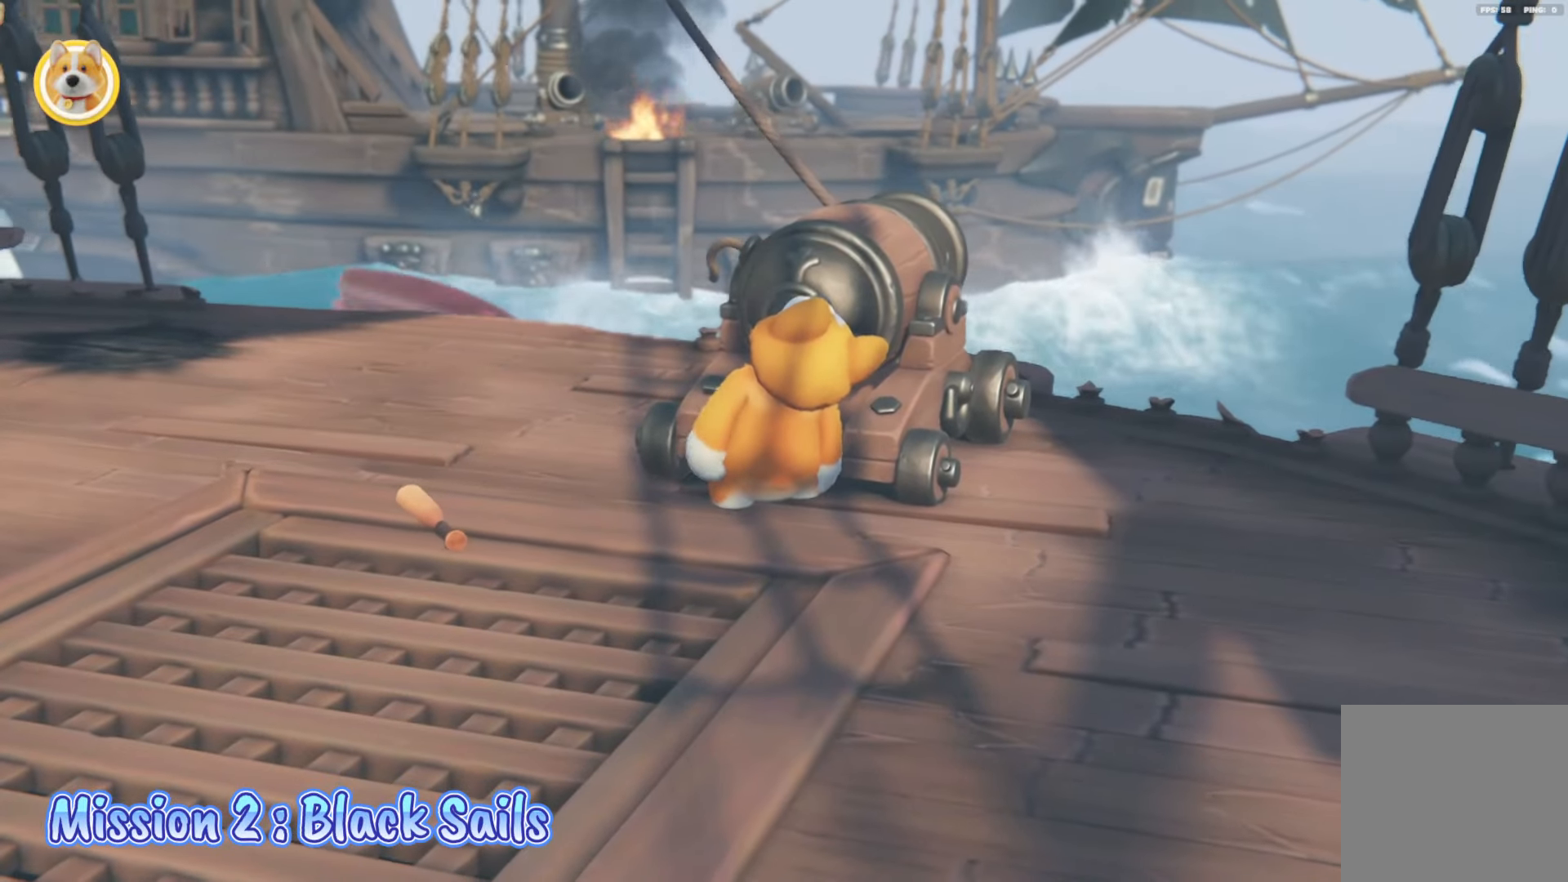
{"buttons": [], "left_stick": "center", "right_stick": "center", "events": []}
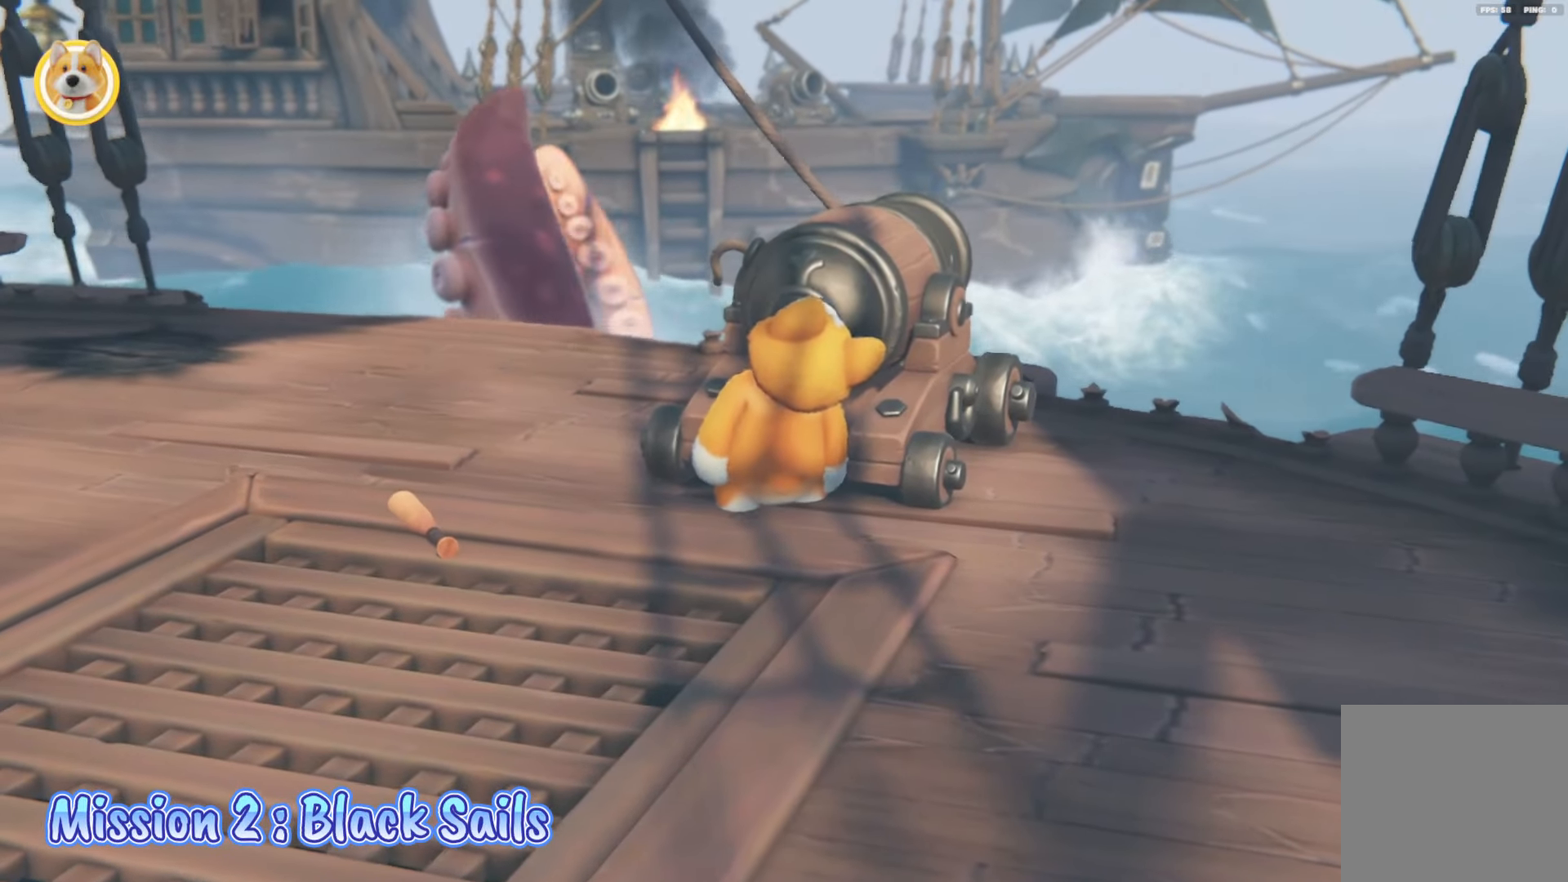
{"buttons": [], "left_stick": "center", "right_stick": "center", "events": []}
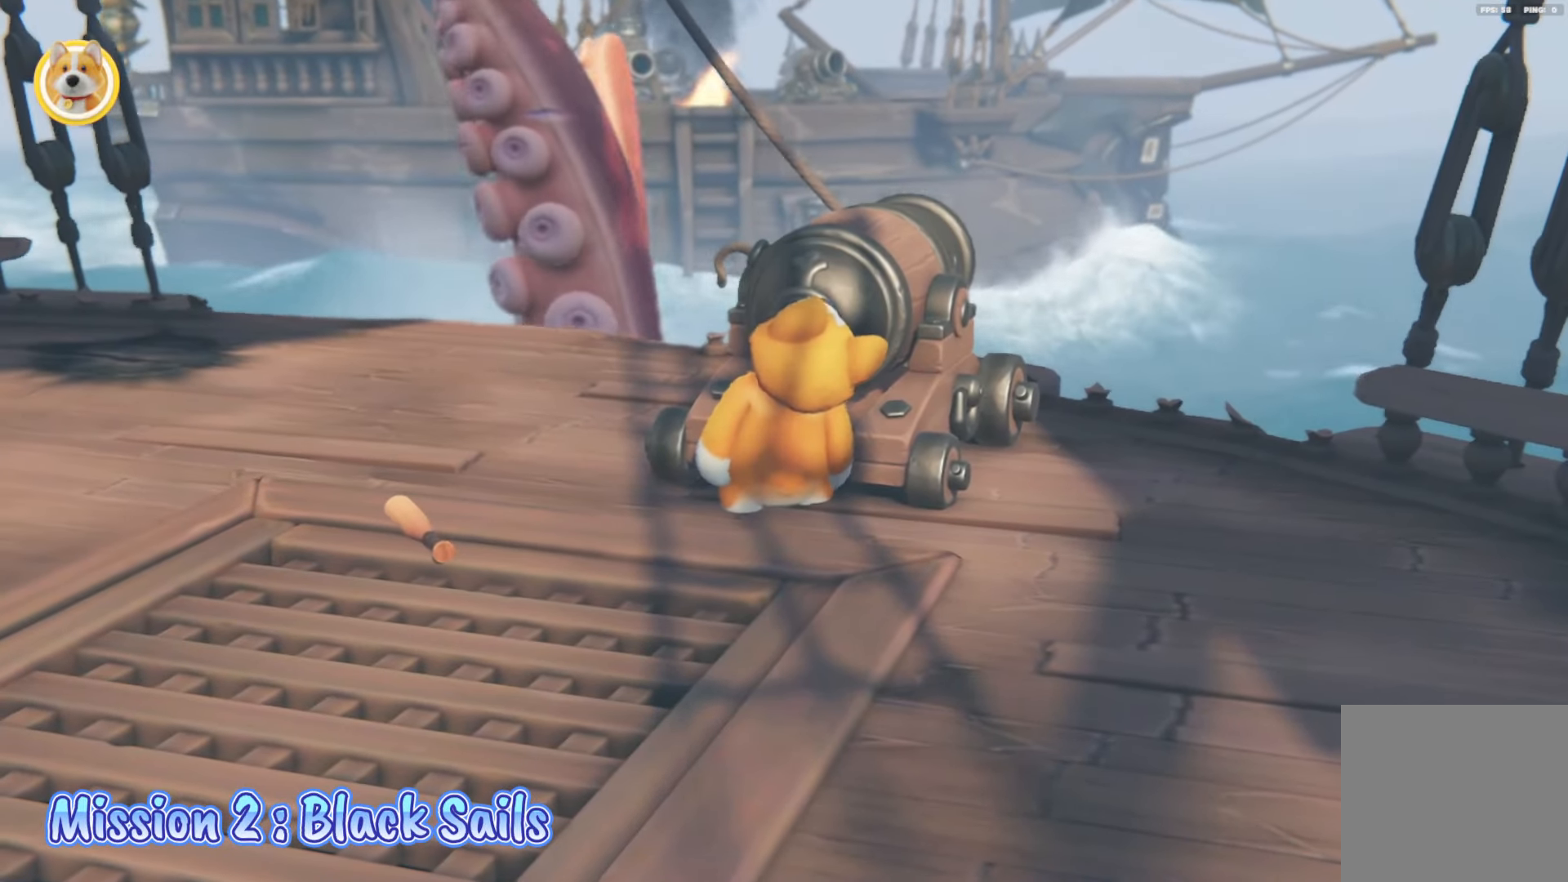
{"buttons": [], "left_stick": "down-left", "right_stick": "center", "events": [[50, "left_stick", "down"], [150, "left_stick", "down-left"], [267, "L2", "down"], [450, "L2", "up"]]}
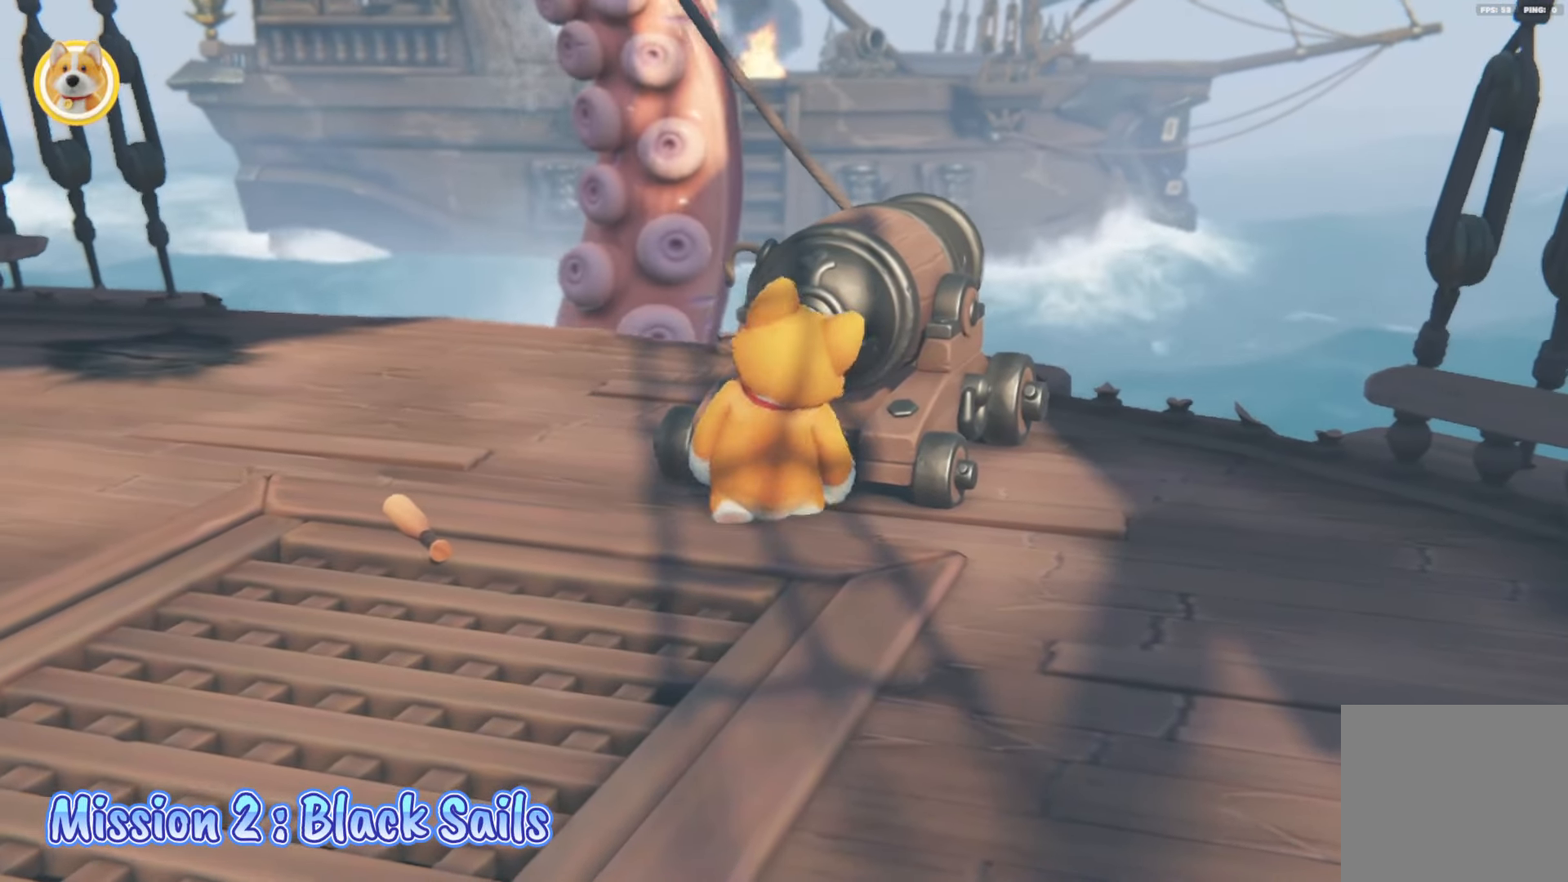
{"buttons": [], "left_stick": "down", "right_stick": "center", "events": [[50, "L2", "down"], [67, "left_stick", "down"], [500, "L2", "up"]]}
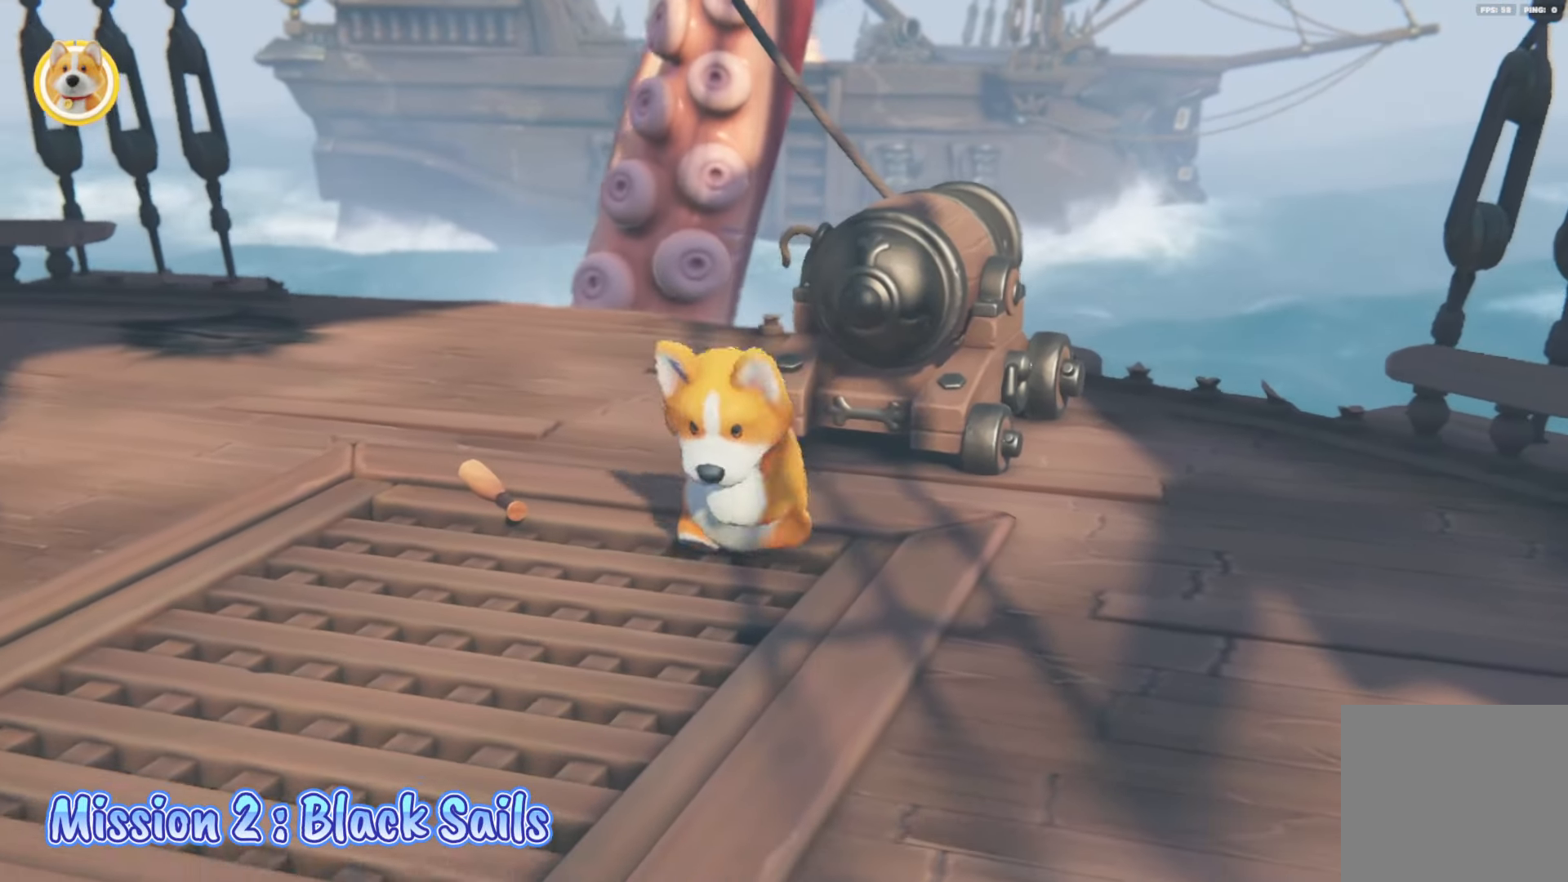
{"buttons": [], "left_stick": "down-right", "right_stick": "center", "events": [[33, "left_stick", "down-right"], [33, "right_stick", "up"], [317, "right_stick", "center"]]}
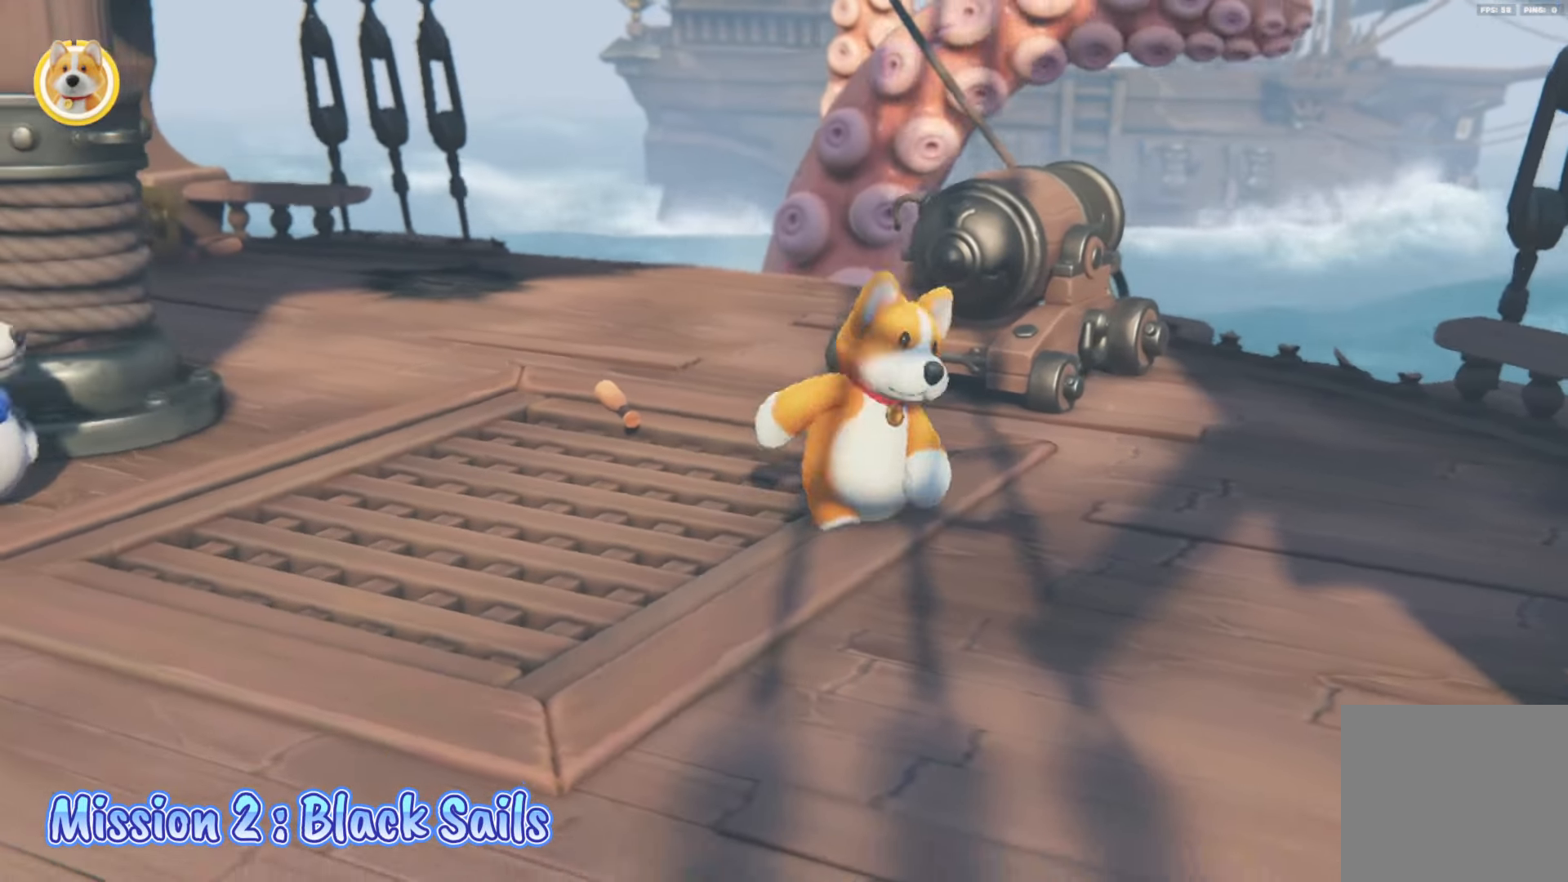
{"buttons": [], "left_stick": "left", "right_stick": "center", "events": [[83, "left_stick", "down"], [183, "left_stick", "down-left"], [383, "left_stick", "left"]]}
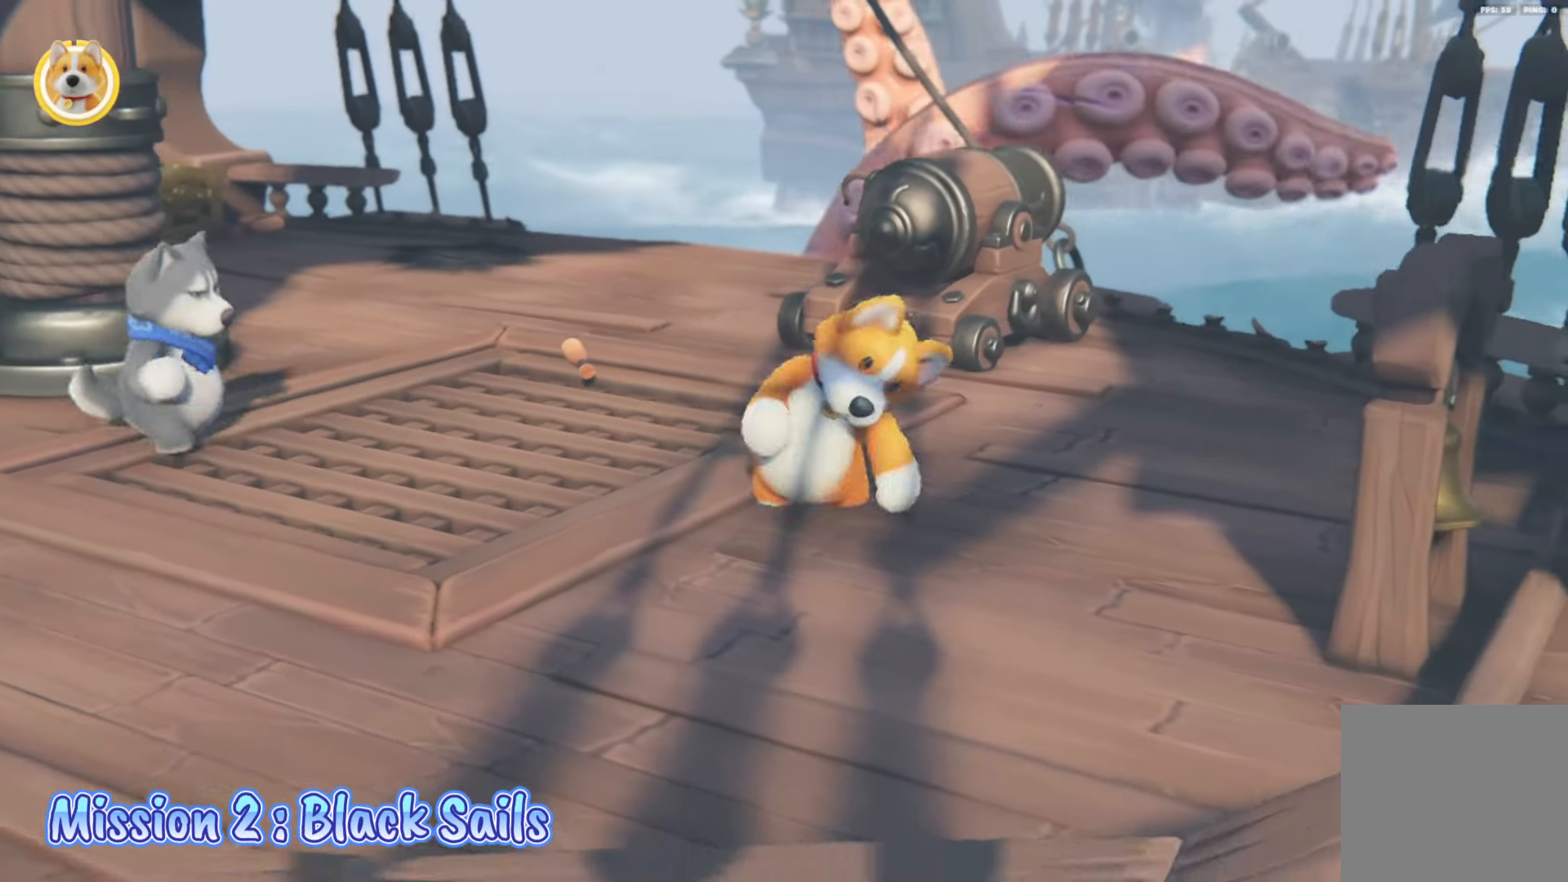
{"buttons": [], "left_stick": "left", "right_stick": "center", "events": [[50, "right_stick", "up-left"], [83, "left_stick", "down"], [233, "left_stick", "center"], [400, "left_stick", "left"], [417, "right_stick", "center"]]}
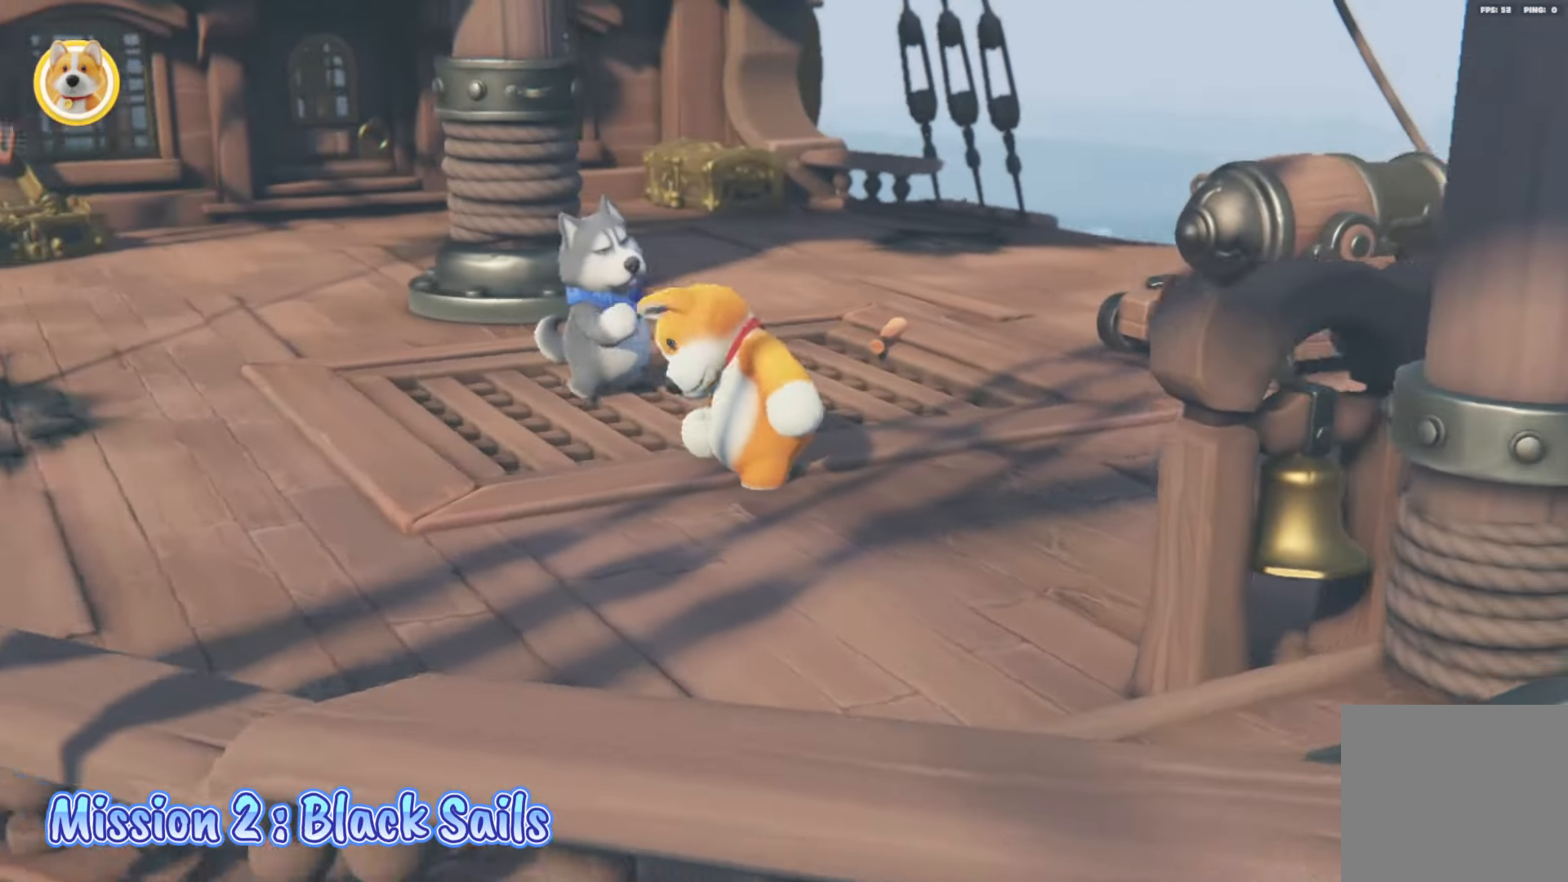
{"buttons": [], "left_stick": "up-left", "right_stick": "left", "events": [[50, "right_stick", "right"], [167, "left_stick", "down-left"], [250, "right_stick", "left"], [467, "left_stick", "up-left"]]}
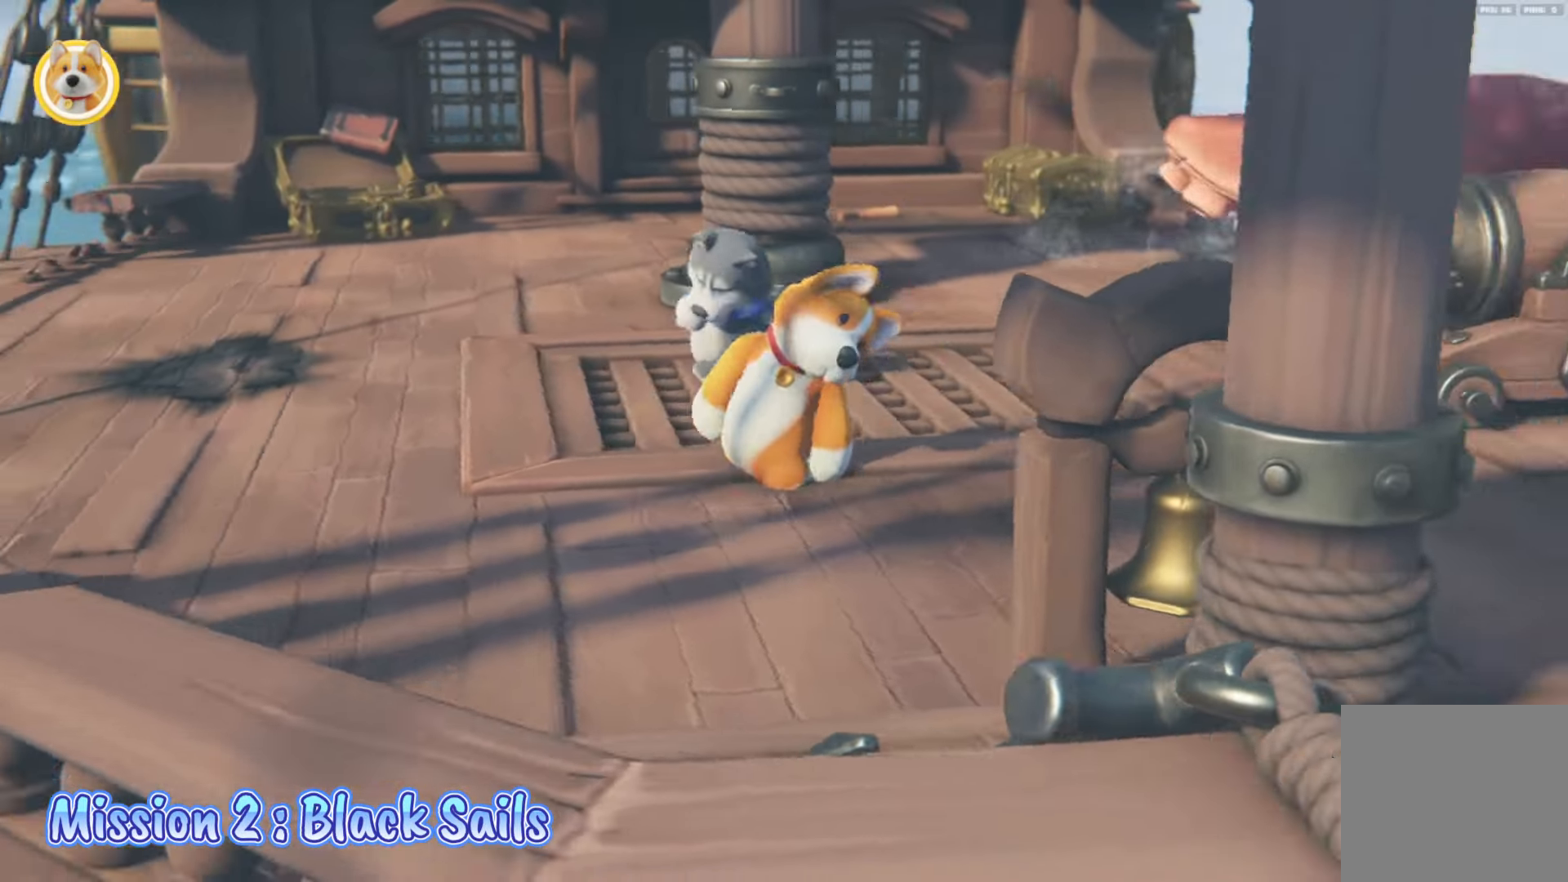
{"buttons": [], "left_stick": "right", "right_stick": "right", "events": [[217, "left_stick", "center"], [250, "right_stick", "right"], [317, "left_stick", "right"]]}
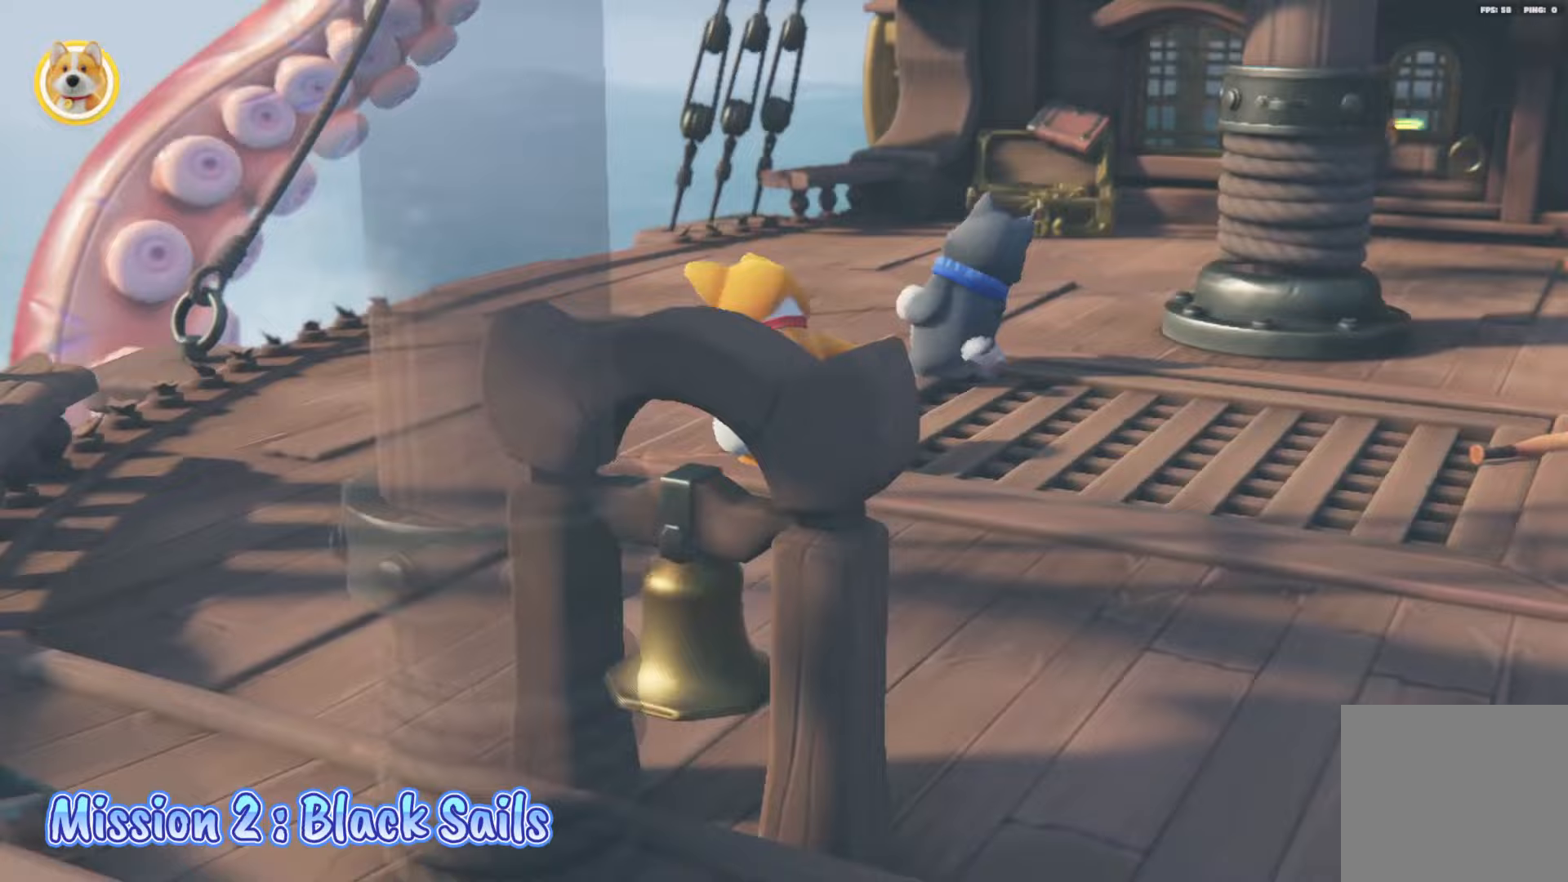
{"buttons": ["L2"], "left_stick": "up", "right_stick": "center", "events": [[83, "left_stick", "up"], [217, "left_stick", "up-left"], [333, "left_stick", "up"], [400, "L2", "down"], [433, "right_stick", "center"]]}
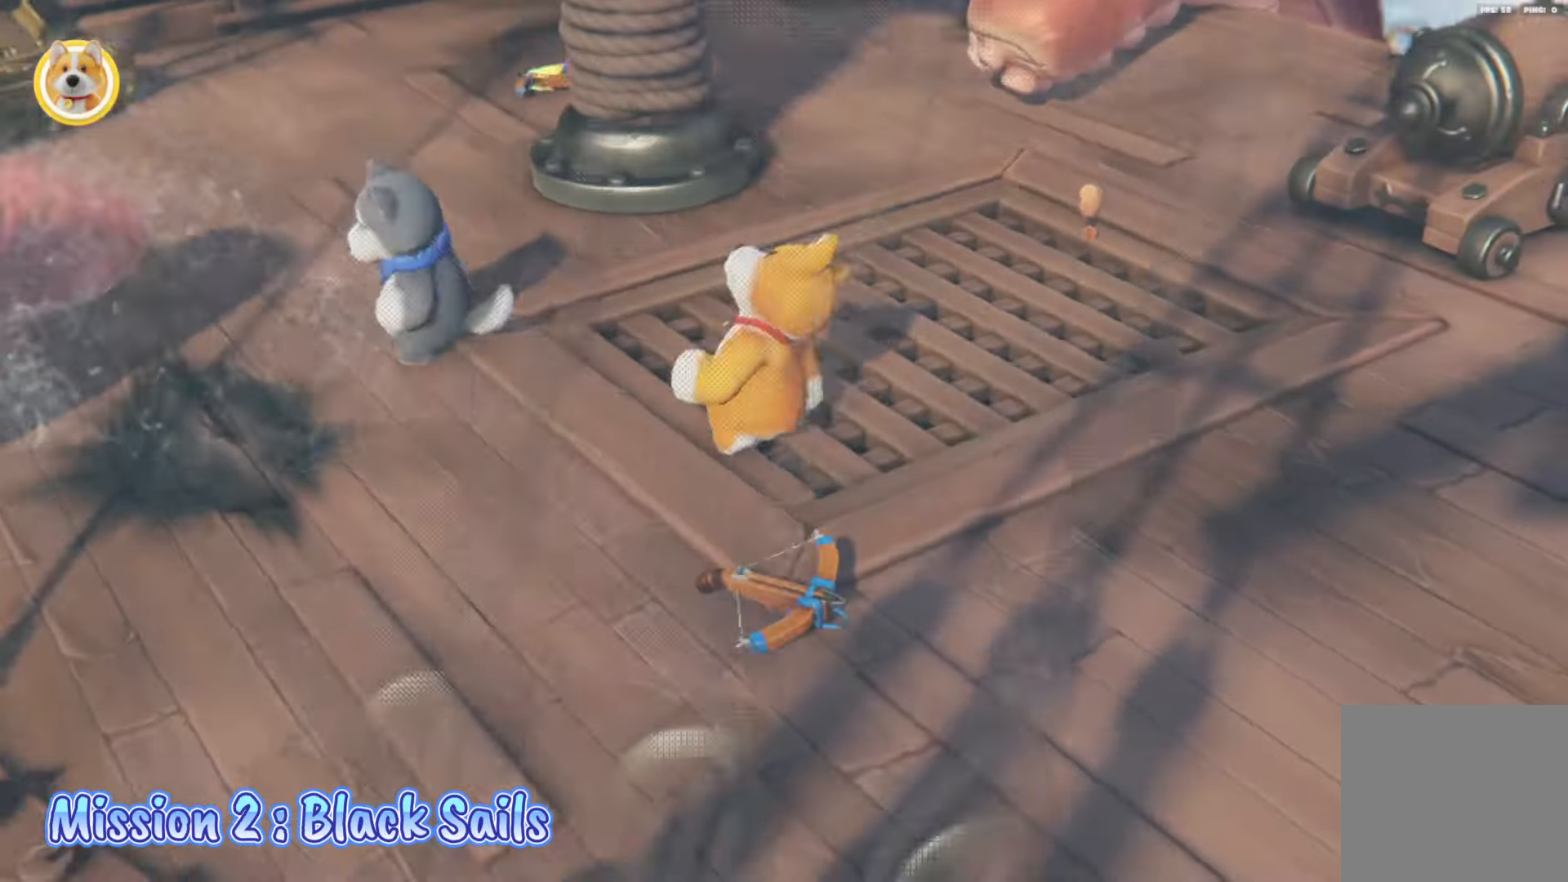
{"buttons": ["L2"], "left_stick": "down-right", "right_stick": "right", "events": [[33, "left_stick", "up-left"], [467, "left_stick", "down-right"], [500, "right_stick", "right"]]}
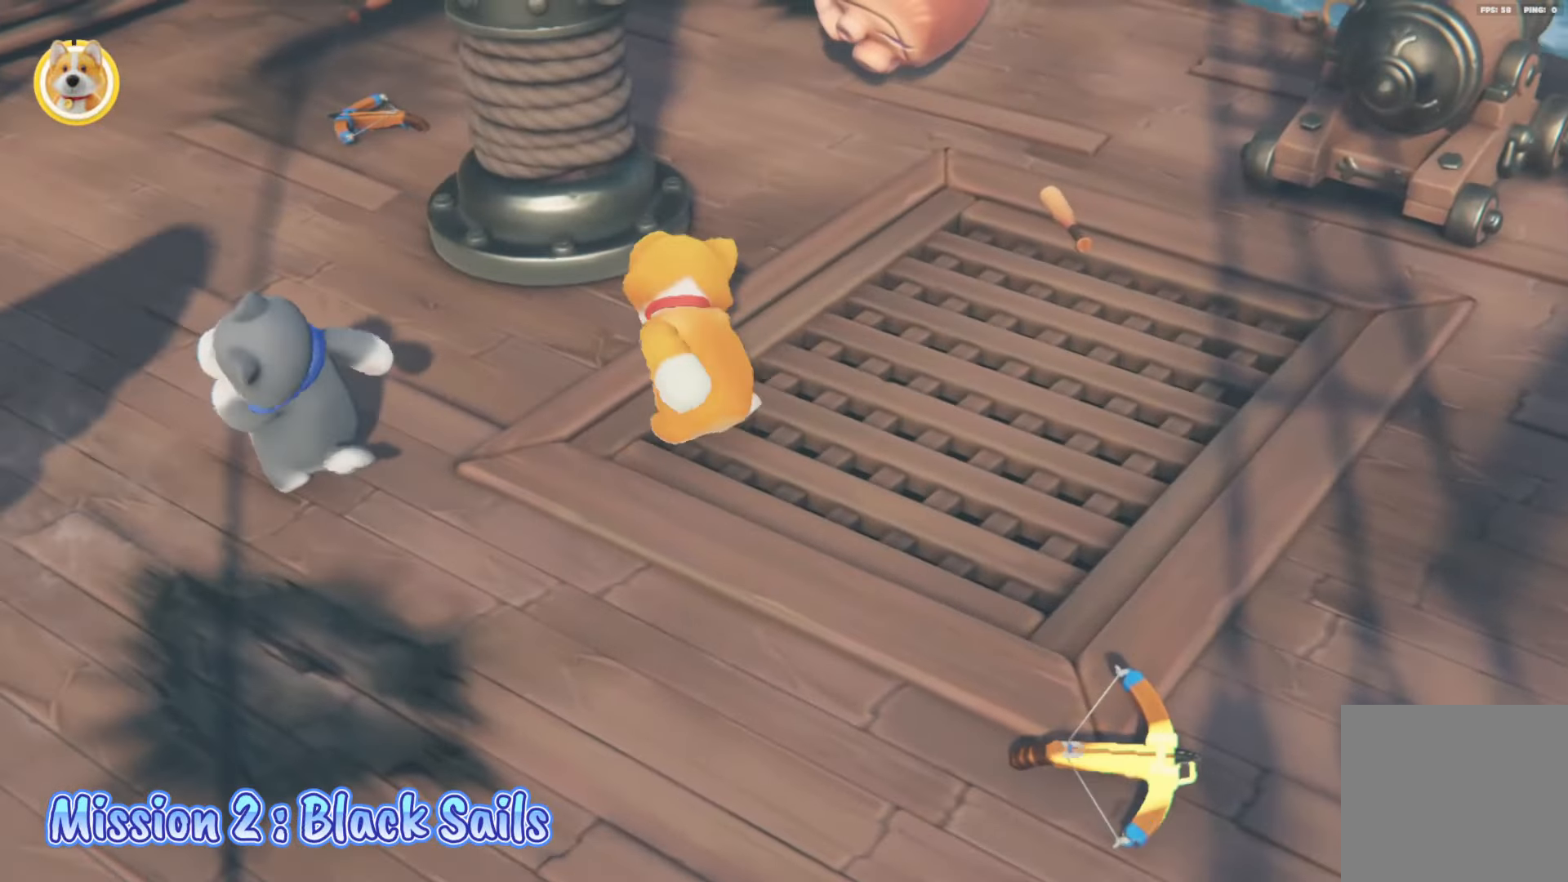
{"buttons": ["L2"], "left_stick": "down-right", "right_stick": "center", "events": [[83, "right_stick", "center"]]}
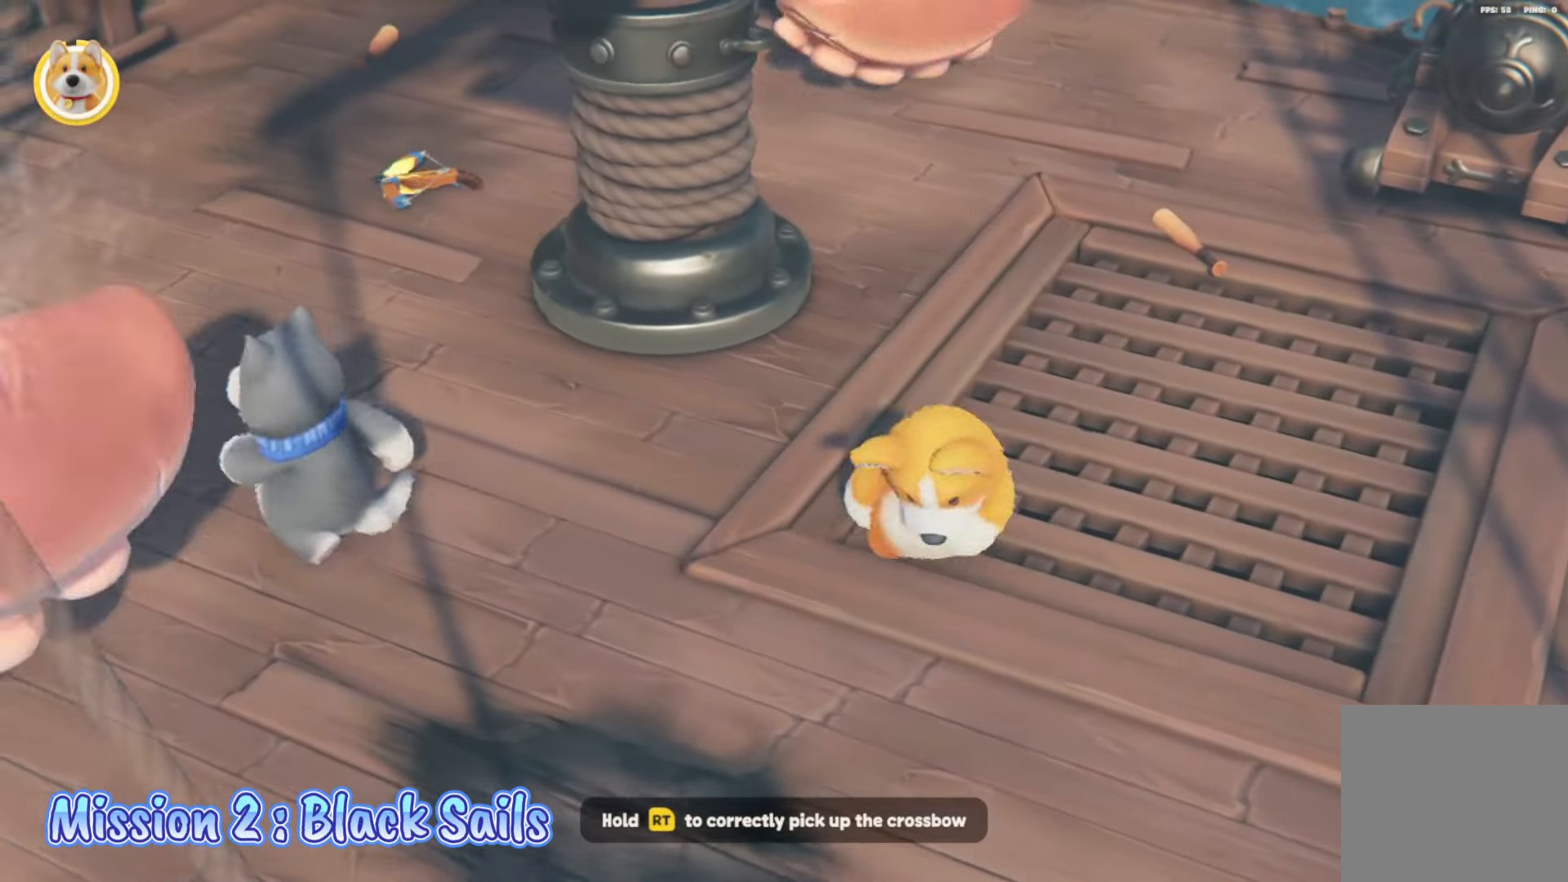
{"buttons": [], "left_stick": "down-right", "right_stick": "center", "events": [[350, "L2", "up"]]}
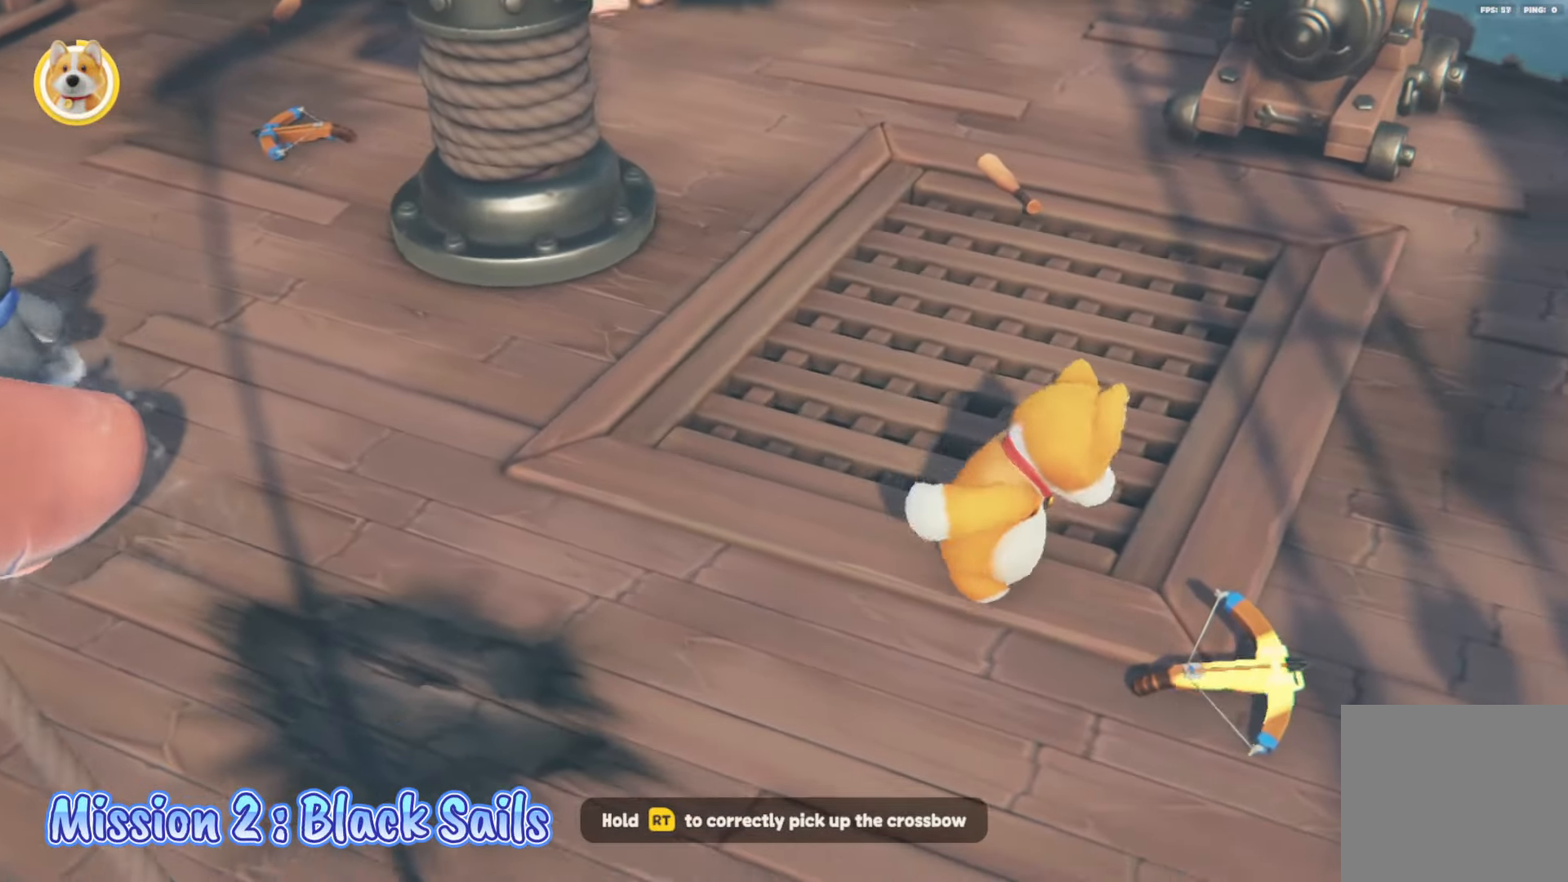
{"buttons": ["R2"], "left_stick": "center", "right_stick": "center", "events": [[17, "R2", "down"], [17, "left_stick", "center"]]}
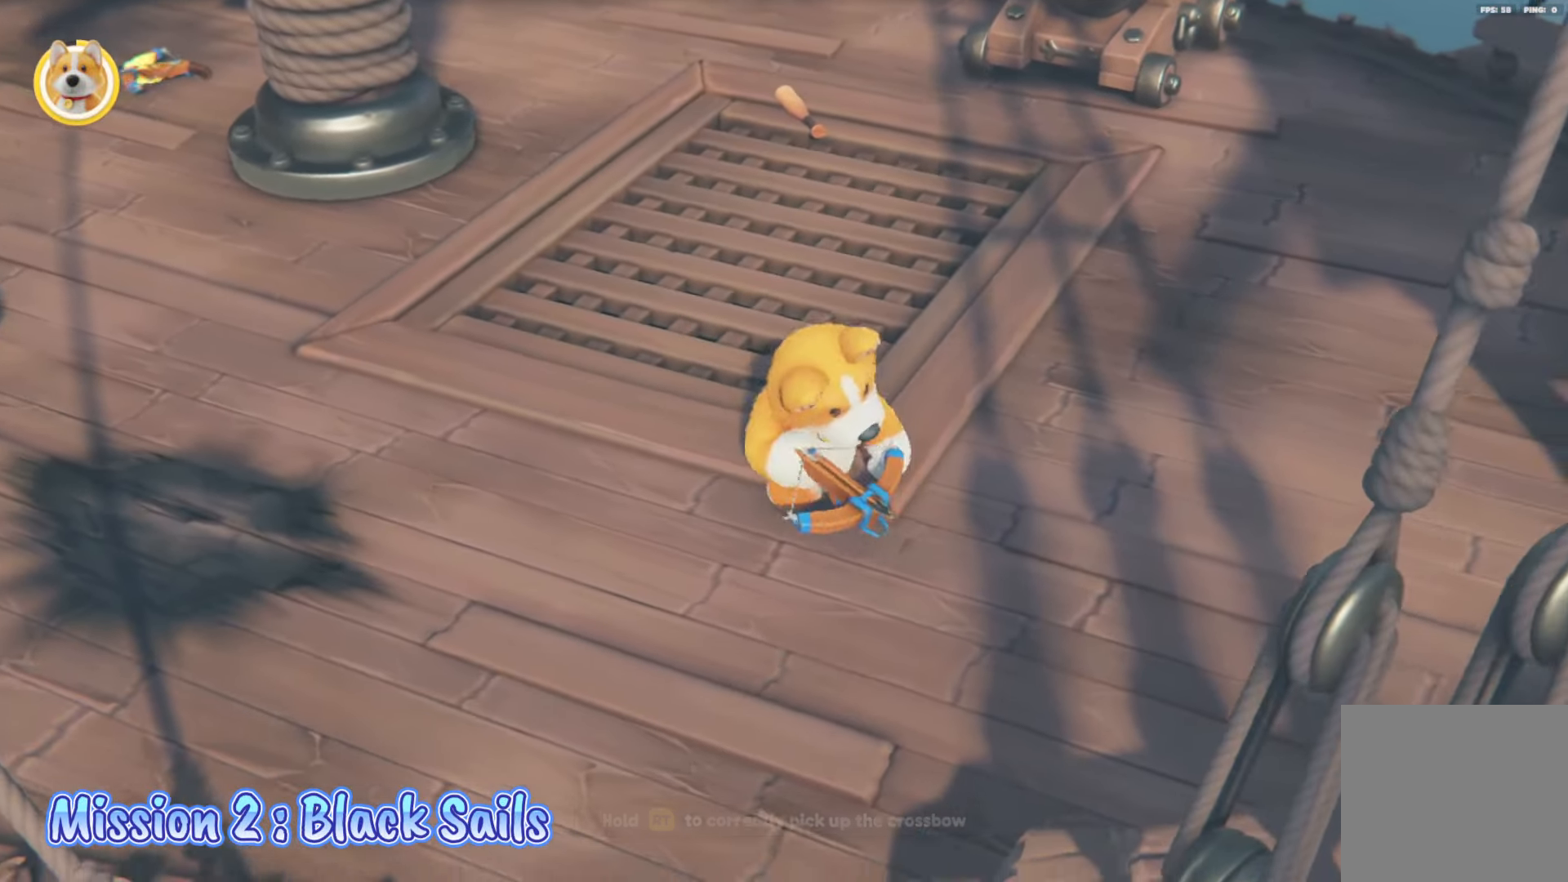
{"buttons": [], "left_stick": "up", "right_stick": "center", "events": [[67, "right_stick", "up"], [200, "left_stick", "up"], [350, "R2", "up"], [350, "right_stick", "center"]]}
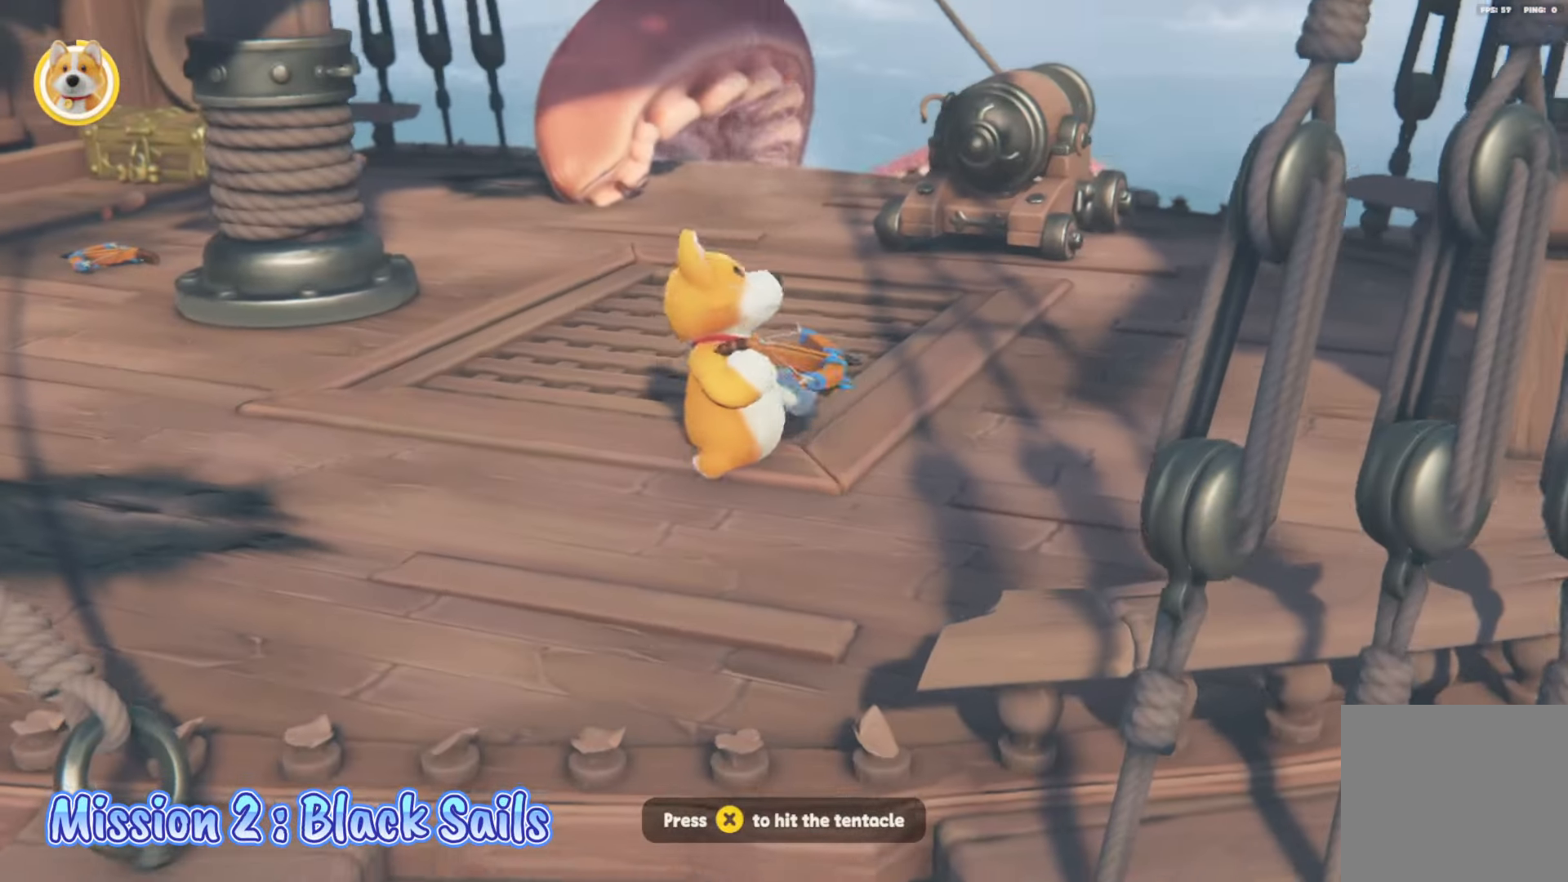
{"buttons": [], "left_stick": "center", "right_stick": "center", "events": [[267, "X", "down"], [350, "X", "up"], [367, "left_stick", "center"], [417, "X", "down"], [483, "X", "up"]]}
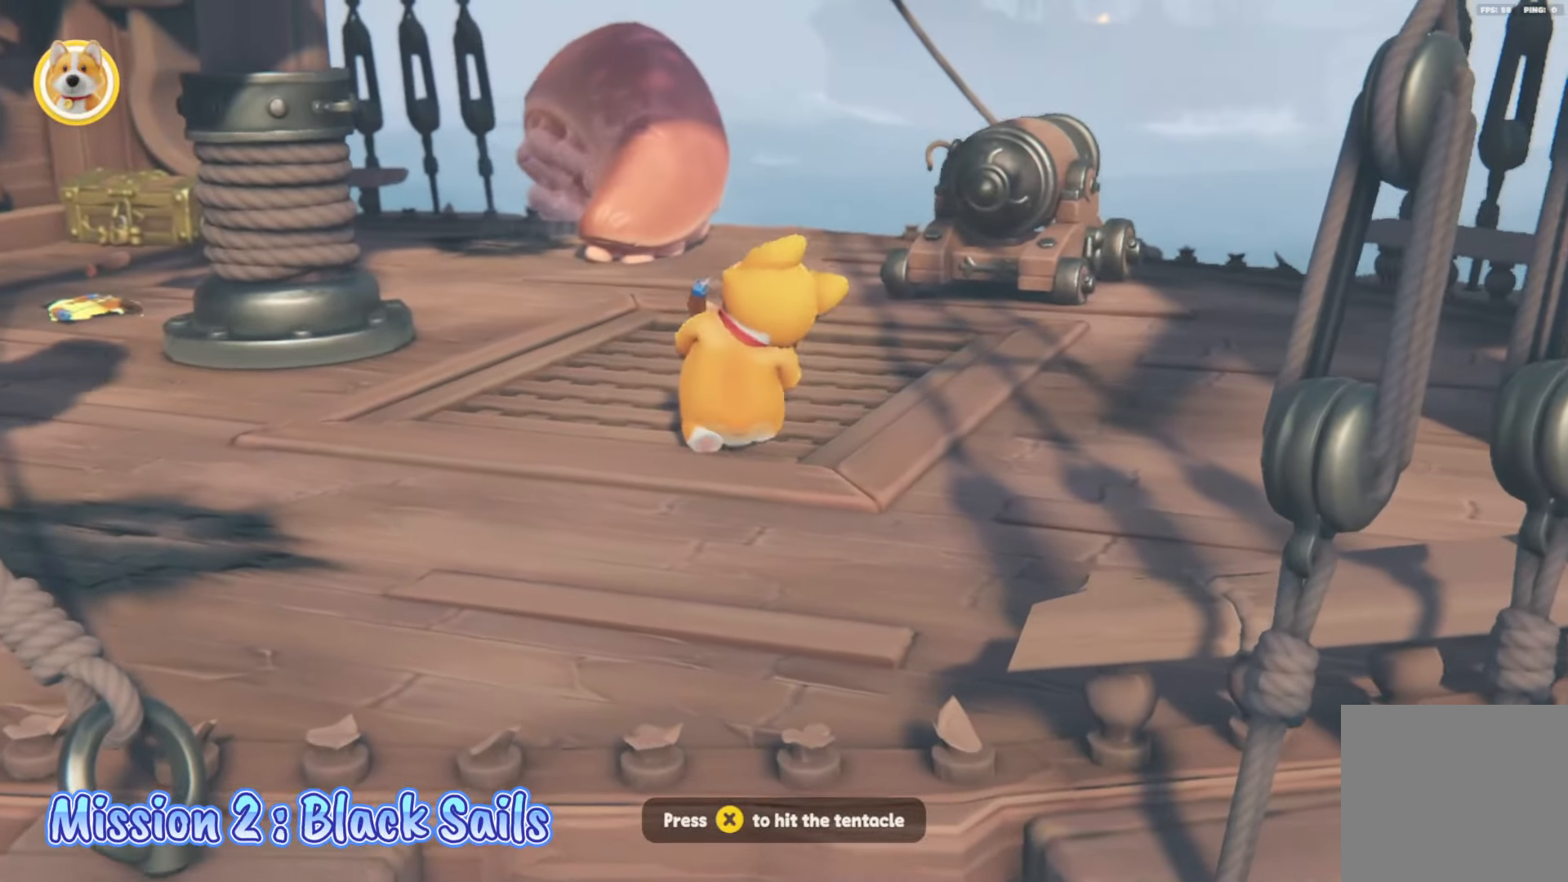
{"buttons": ["X"], "left_stick": "center", "right_stick": "center", "events": [[67, "X", "down"], [133, "X", "up"], [183, "X", "down"], [283, "X", "up"], [333, "X", "down"], [417, "X", "up"], [467, "X", "down"]]}
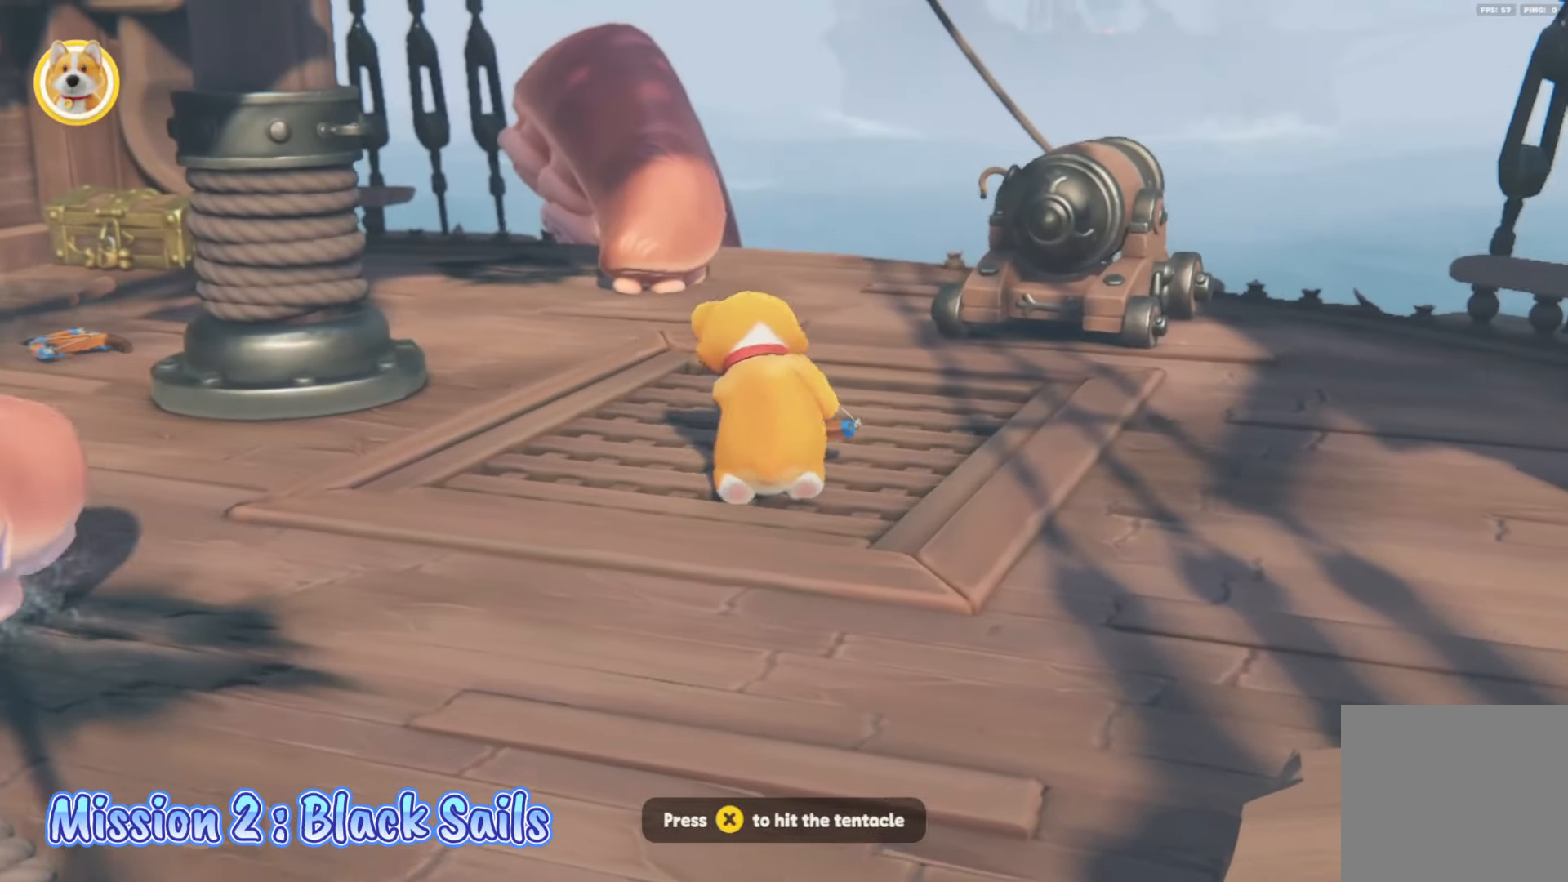
{"buttons": ["X"], "left_stick": "center", "right_stick": "center", "events": [[50, "X", "up"], [117, "X", "down"], [200, "X", "up"], [267, "X", "down"], [350, "X", "up"], [417, "X", "down"]]}
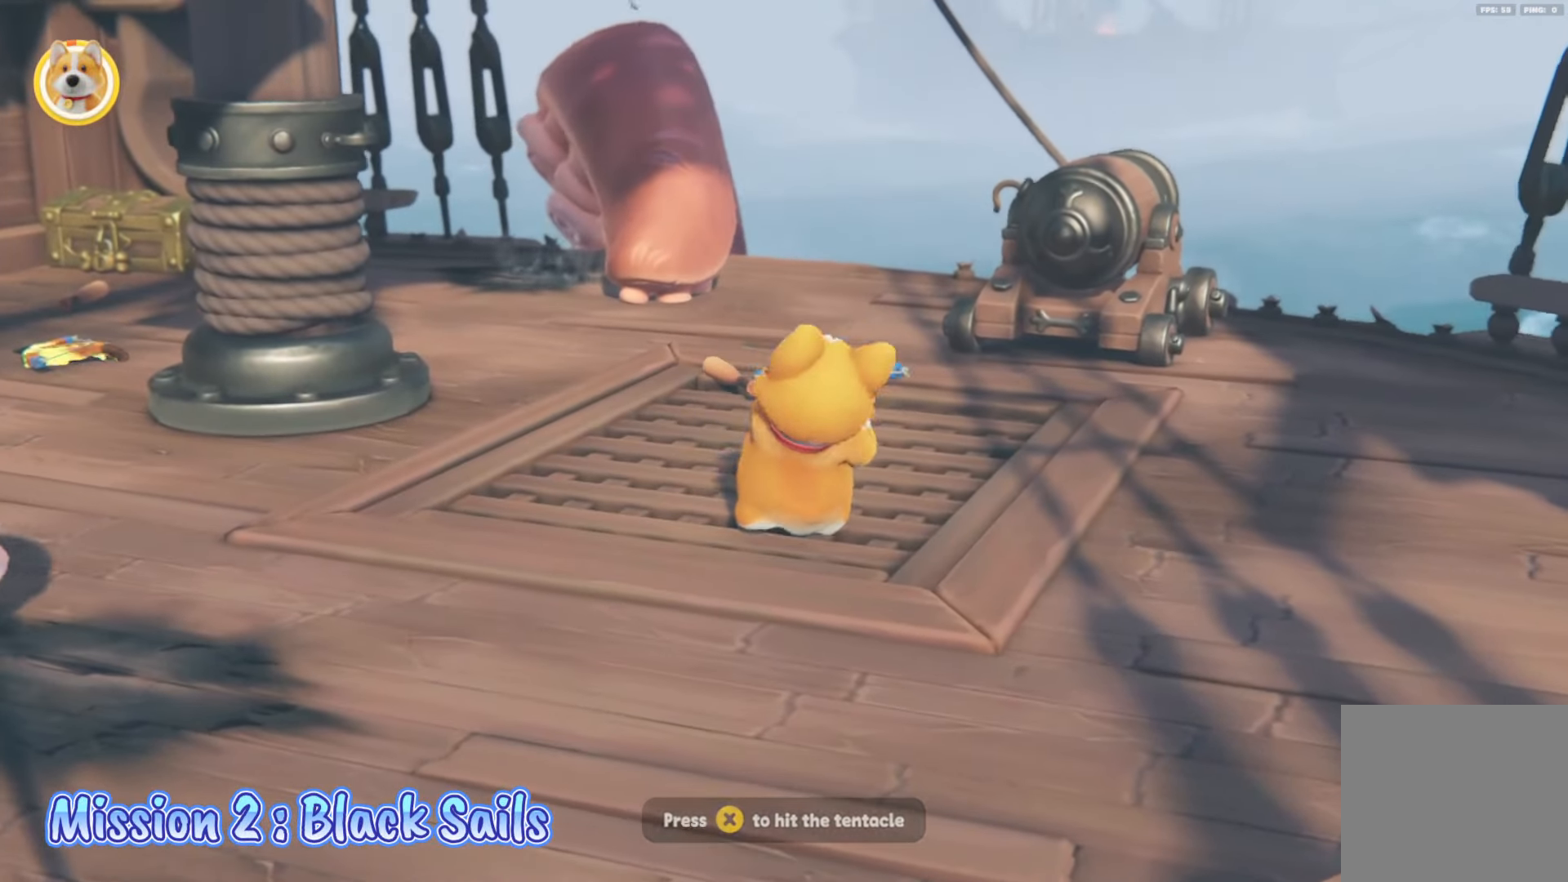
{"buttons": [], "left_stick": "center", "right_stick": "center", "events": [[17, "X", "up"], [67, "X", "down"], [150, "X", "up"], [217, "X", "down"], [300, "X", "up"]]}
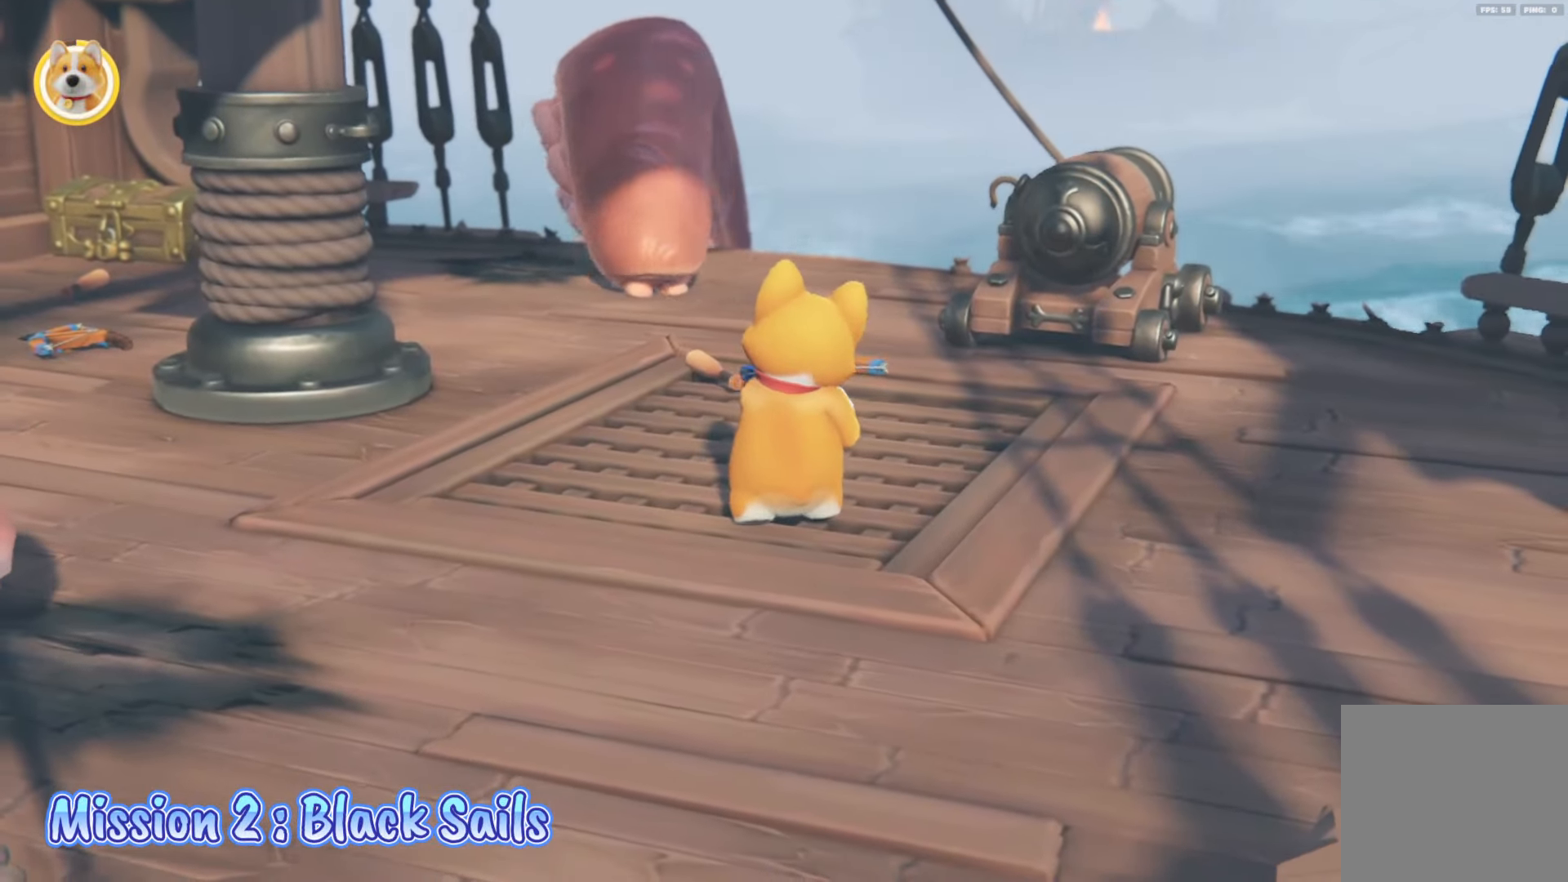
{"buttons": [], "left_stick": "center", "right_stick": "center", "events": [[67, "X", "down"], [233, "X", "up"]]}
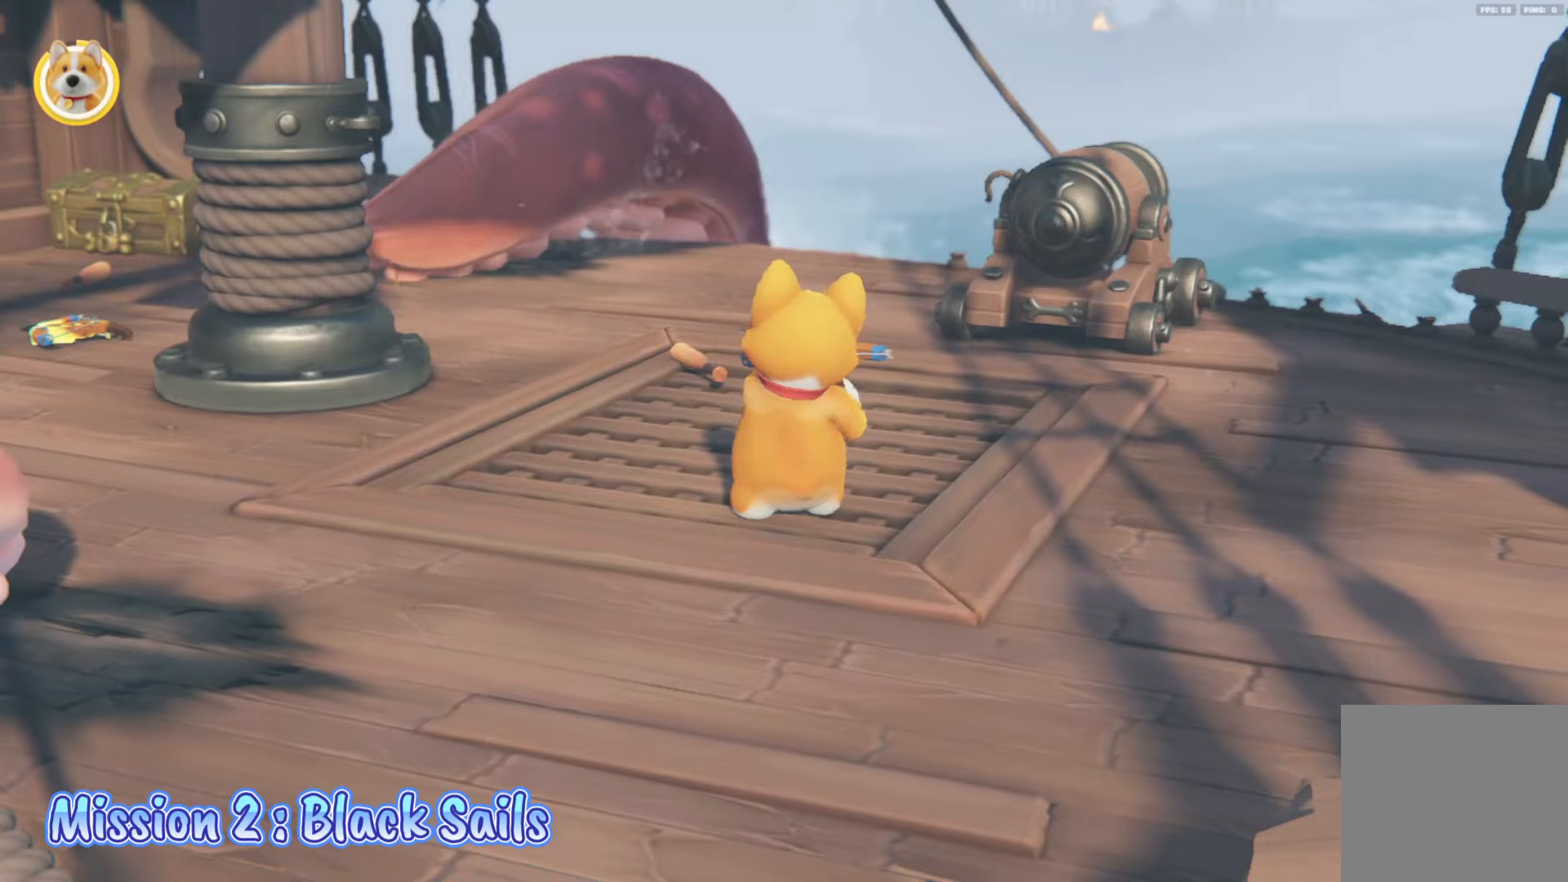
{"buttons": ["X"], "left_stick": "center", "right_stick": "center", "events": [[50, "X", "down"], [200, "X", "up"], [483, "X", "down"]]}